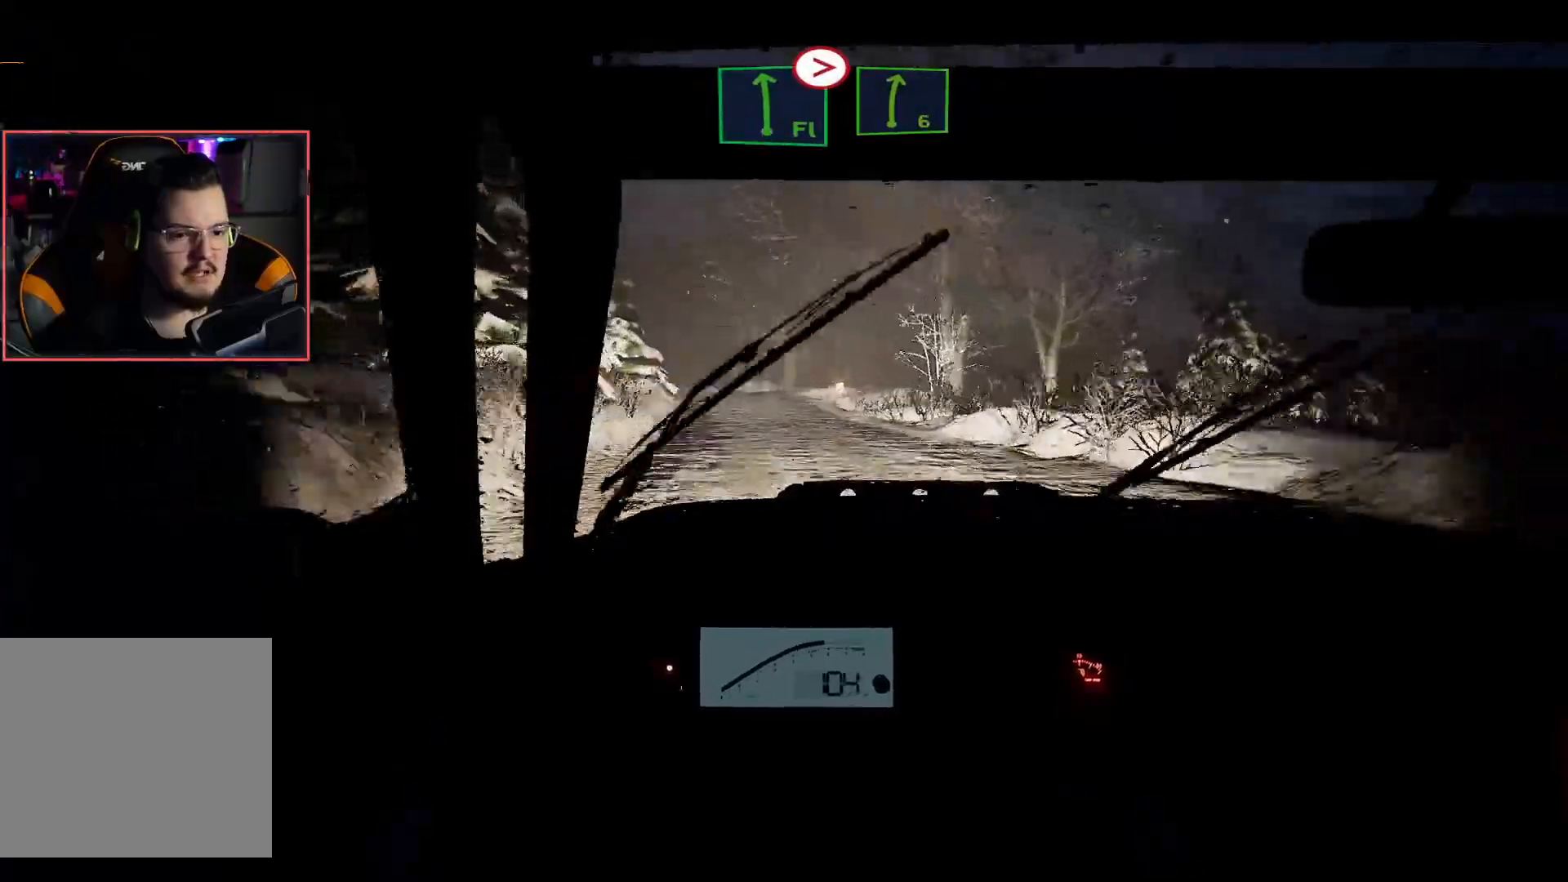
Gameplay with a controller (Xbox layout); each line is a JSON object with the inputs held at the frame after it. "events" lists button and stick changes between this image and that frame as [ms after this image, input, new state], when the widget could be followed in between.
{"buttons": ["R2"], "left_stick": "center", "right_stick": "center", "events": [[267, "left_stick", "down-left"], [483, "left_stick", "center"]]}
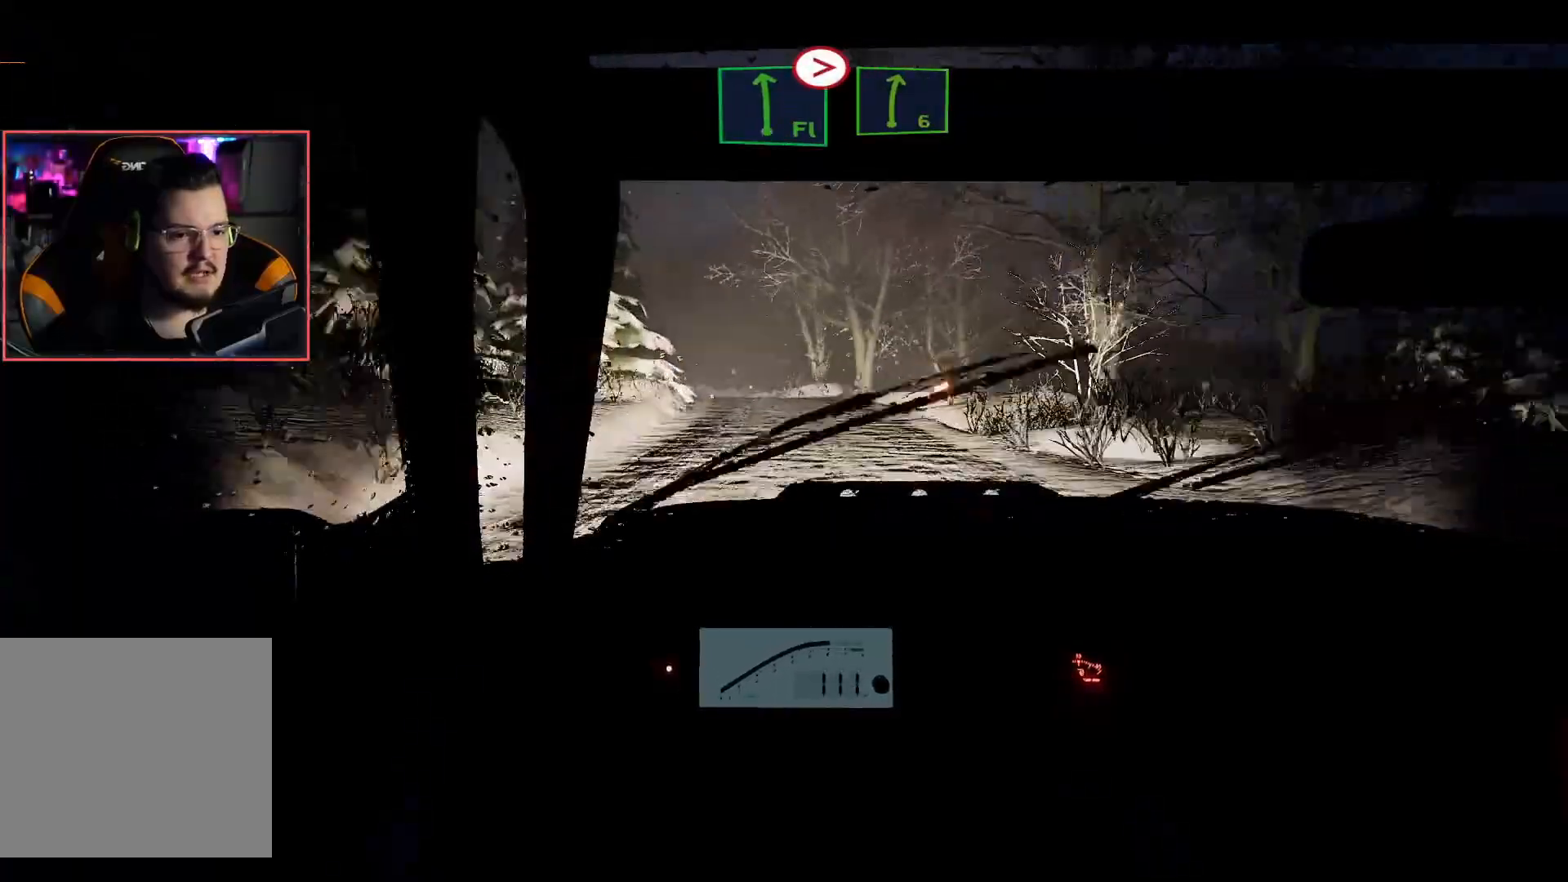
{"buttons": ["L2"], "left_stick": "down-left", "right_stick": "center", "events": [[283, "left_stick", "down-left"], [417, "L2", "down"], [467, "R2", "up"]]}
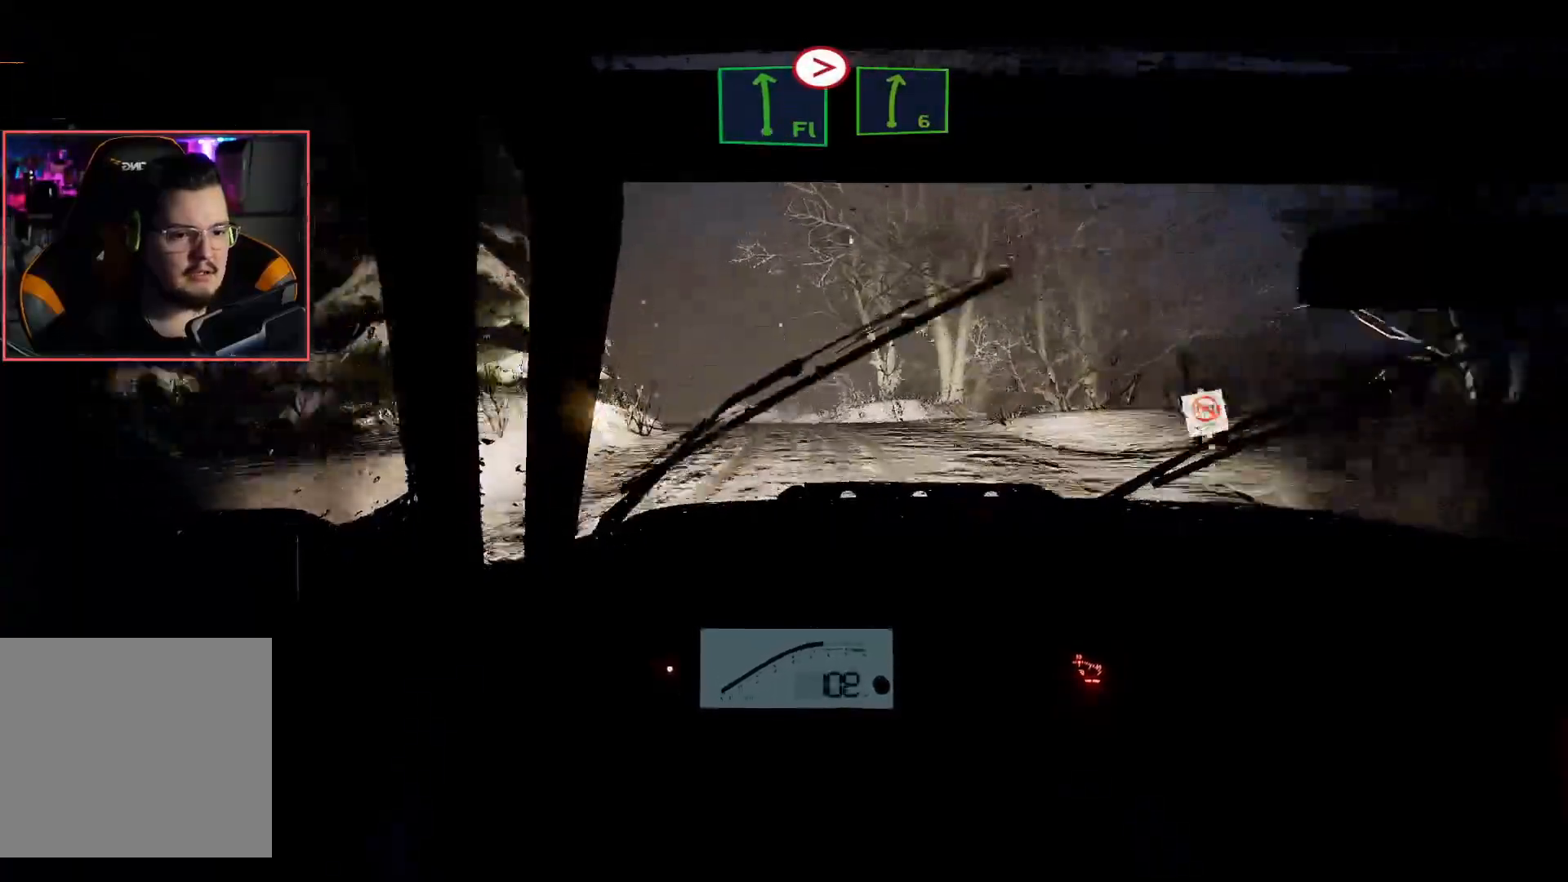
{"buttons": [], "left_stick": "left", "right_stick": "center", "events": [[67, "left_stick", "center"], [233, "L2", "up"], [267, "R2", "down"], [350, "left_stick", "left"], [417, "R2", "up"]]}
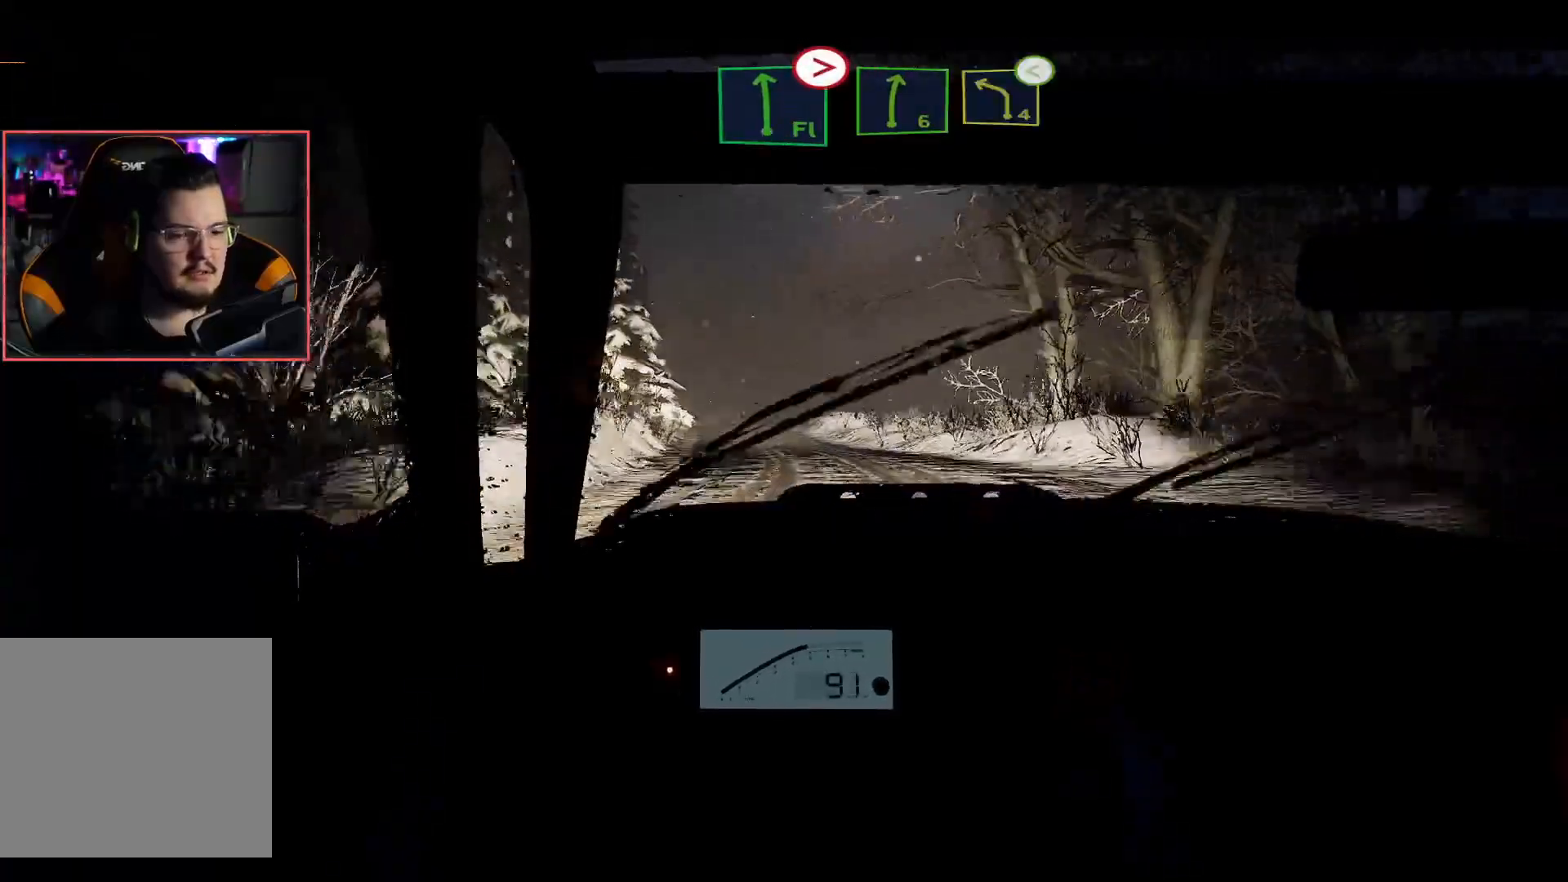
{"buttons": ["R2"], "left_stick": "center", "right_stick": "center", "events": [[17, "R2", "down"], [50, "left_stick", "center"]]}
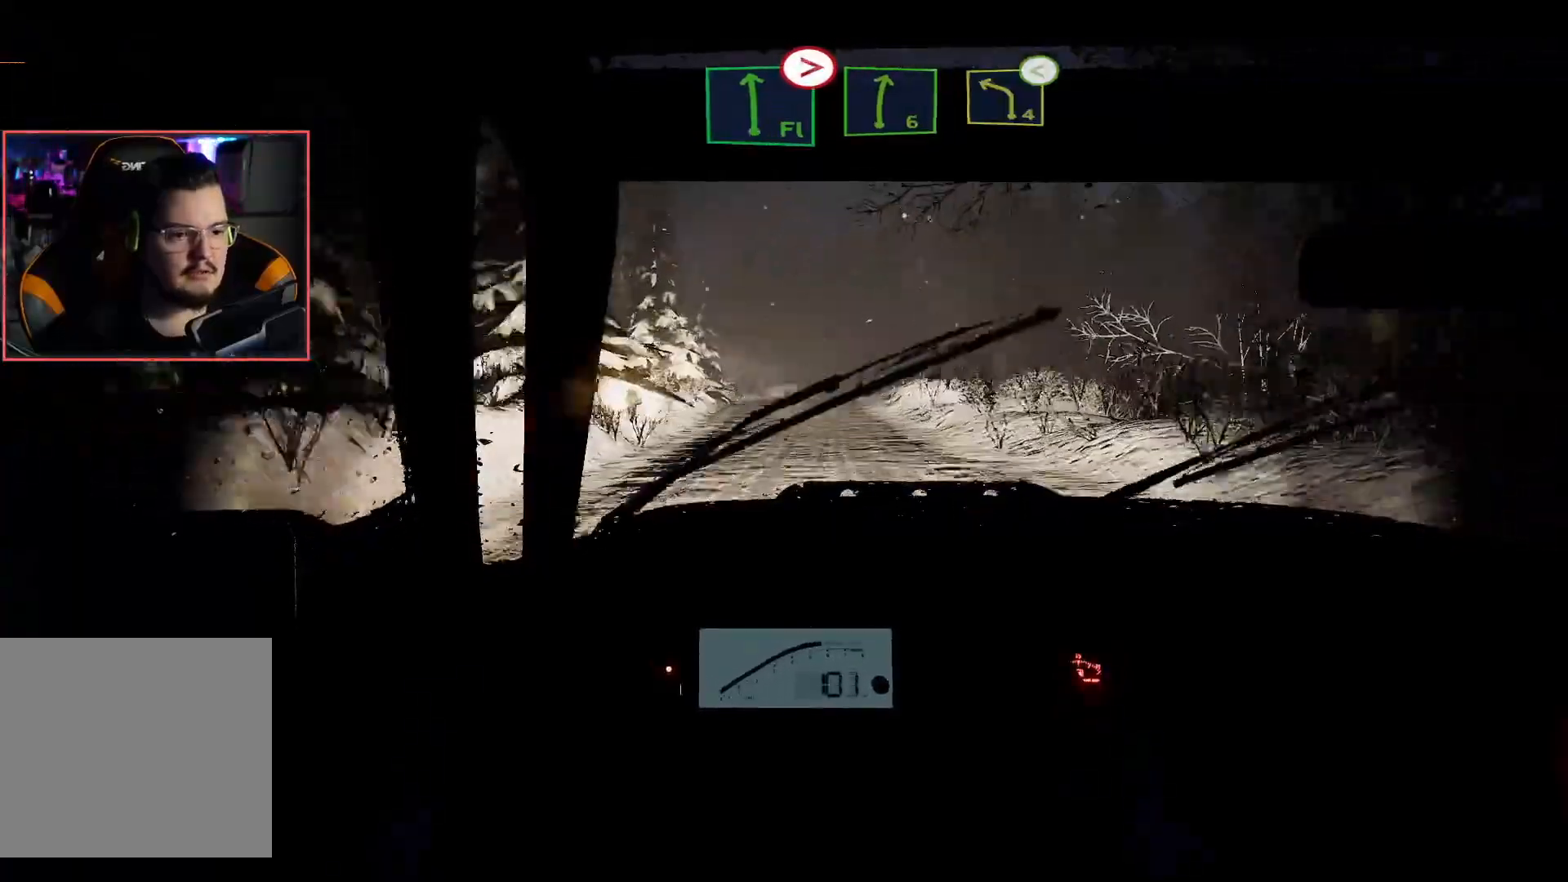
{"buttons": ["R2"], "left_stick": "center", "right_stick": "center", "events": []}
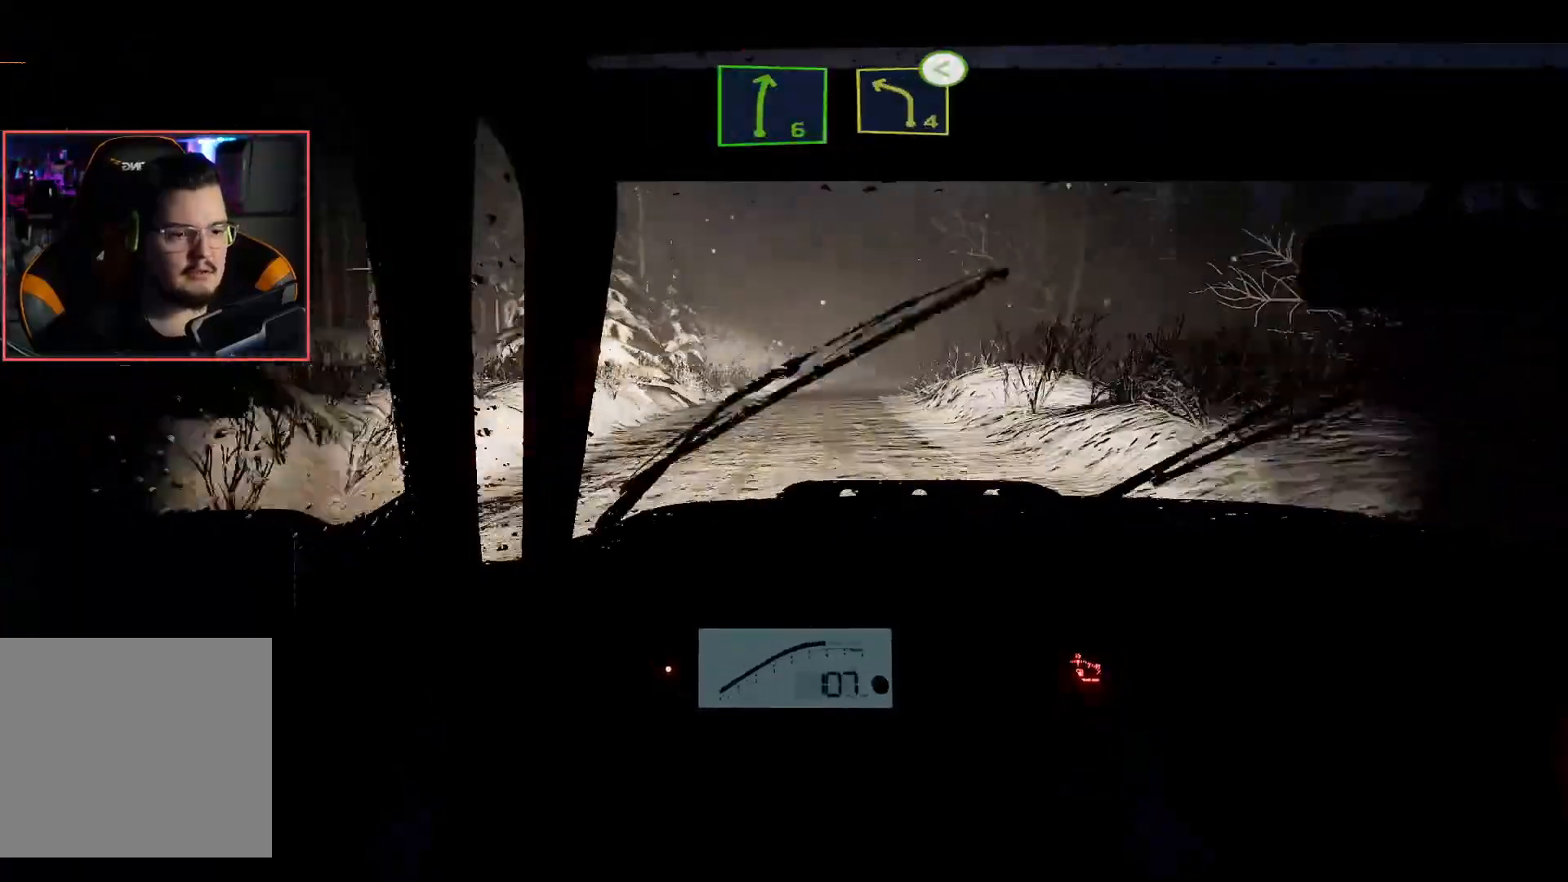
{"buttons": ["R2"], "left_stick": "center", "right_stick": "center", "events": [[267, "left_stick", "right"], [417, "left_stick", "center"]]}
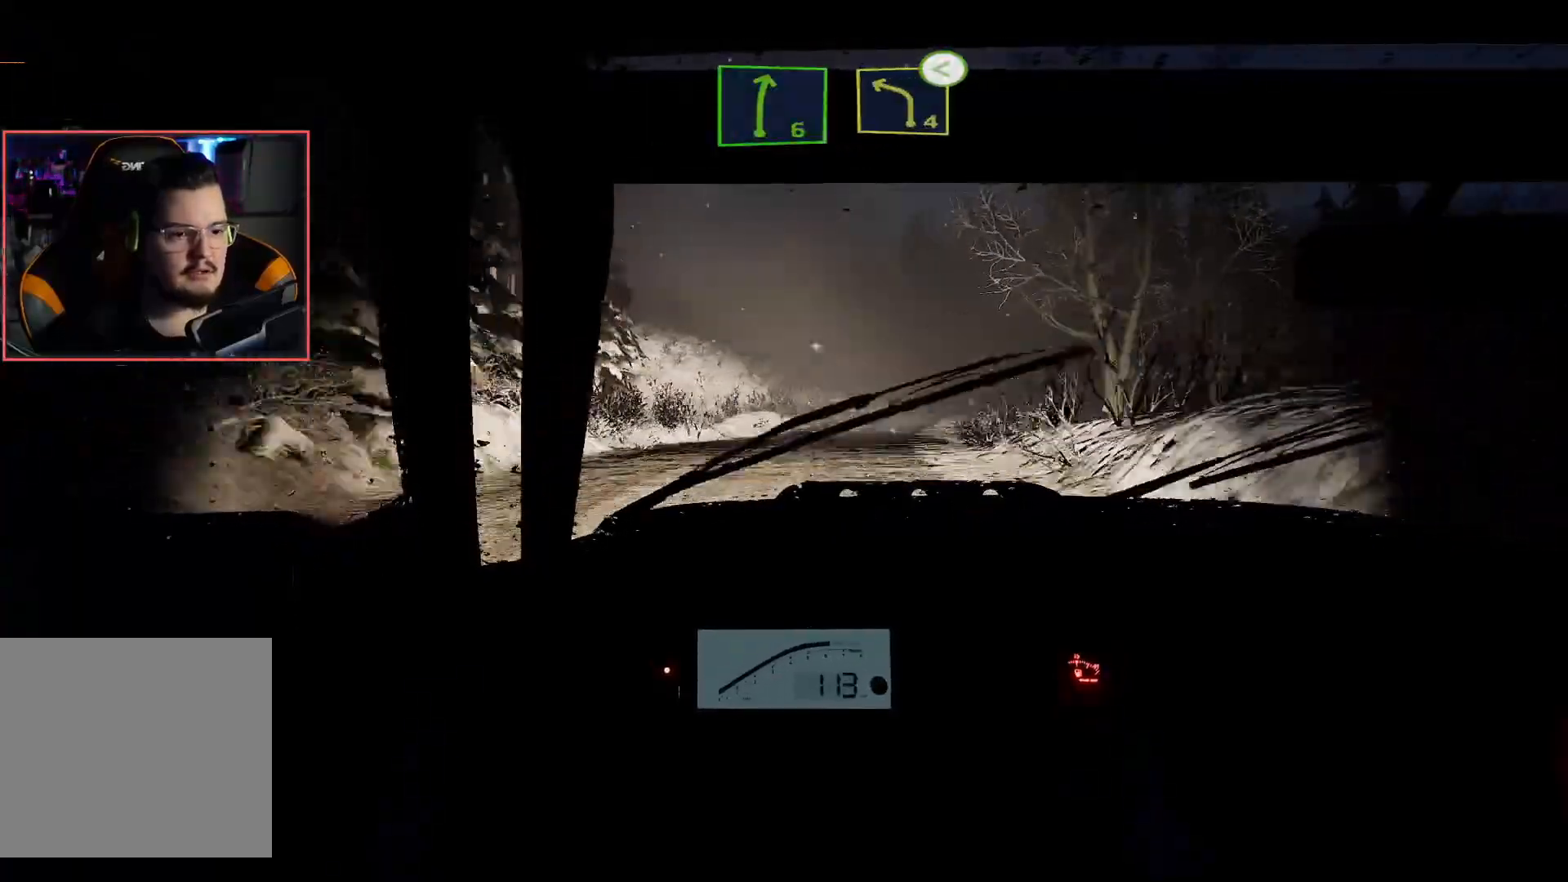
{"buttons": ["R2"], "left_stick": "right", "right_stick": "center", "events": [[117, "left_stick", "right"], [183, "L2", "down"], [200, "R2", "up"], [367, "L2", "up"], [450, "R2", "down"]]}
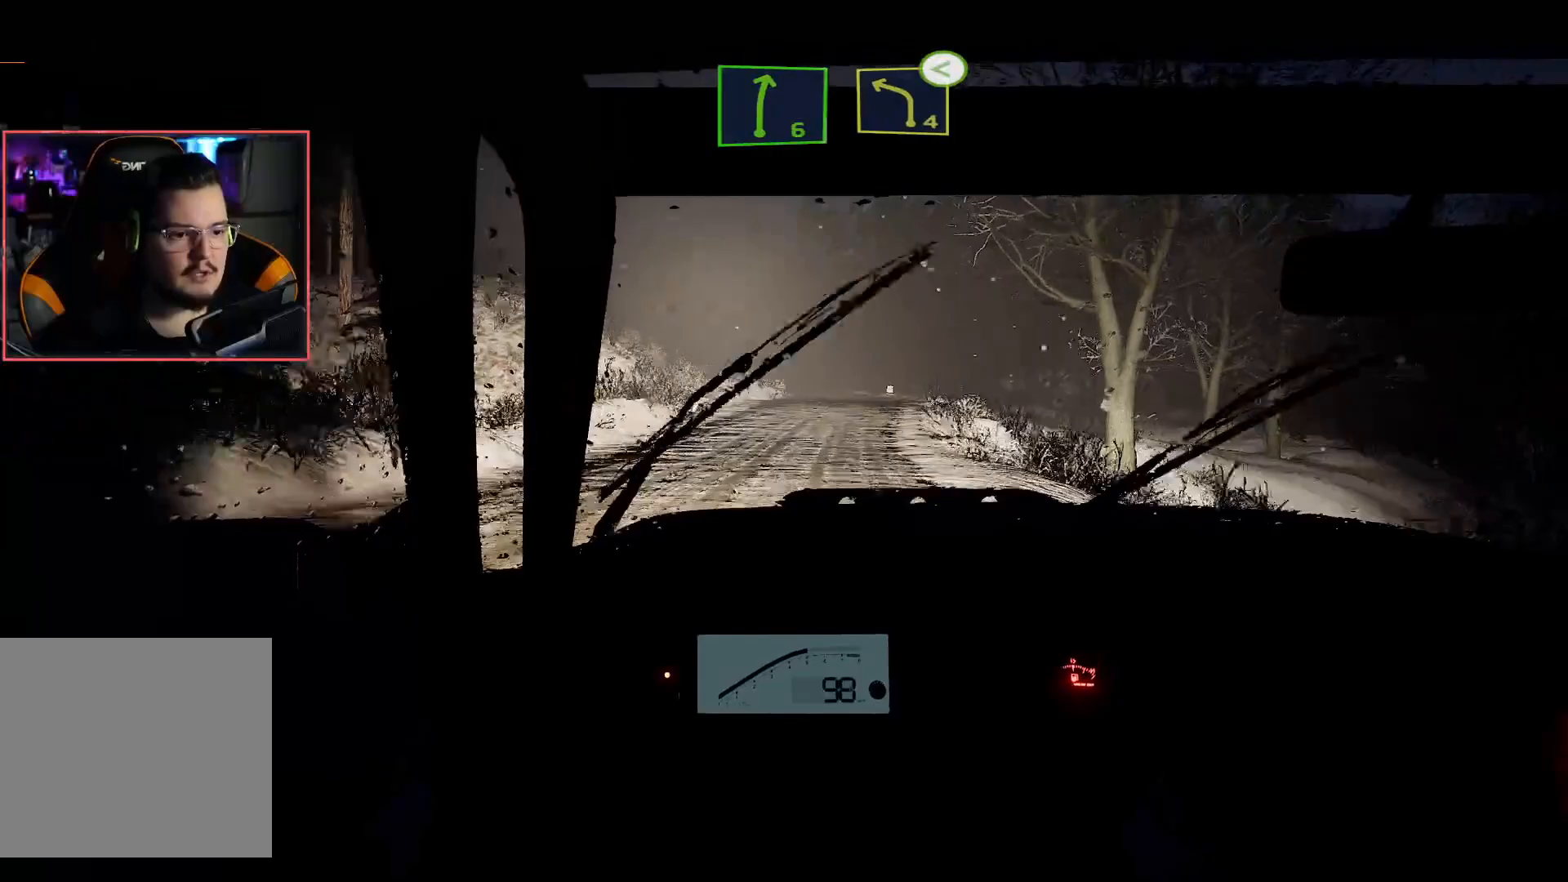
{"buttons": ["R2"], "left_stick": "center", "right_stick": "center", "events": [[100, "left_stick", "center"]]}
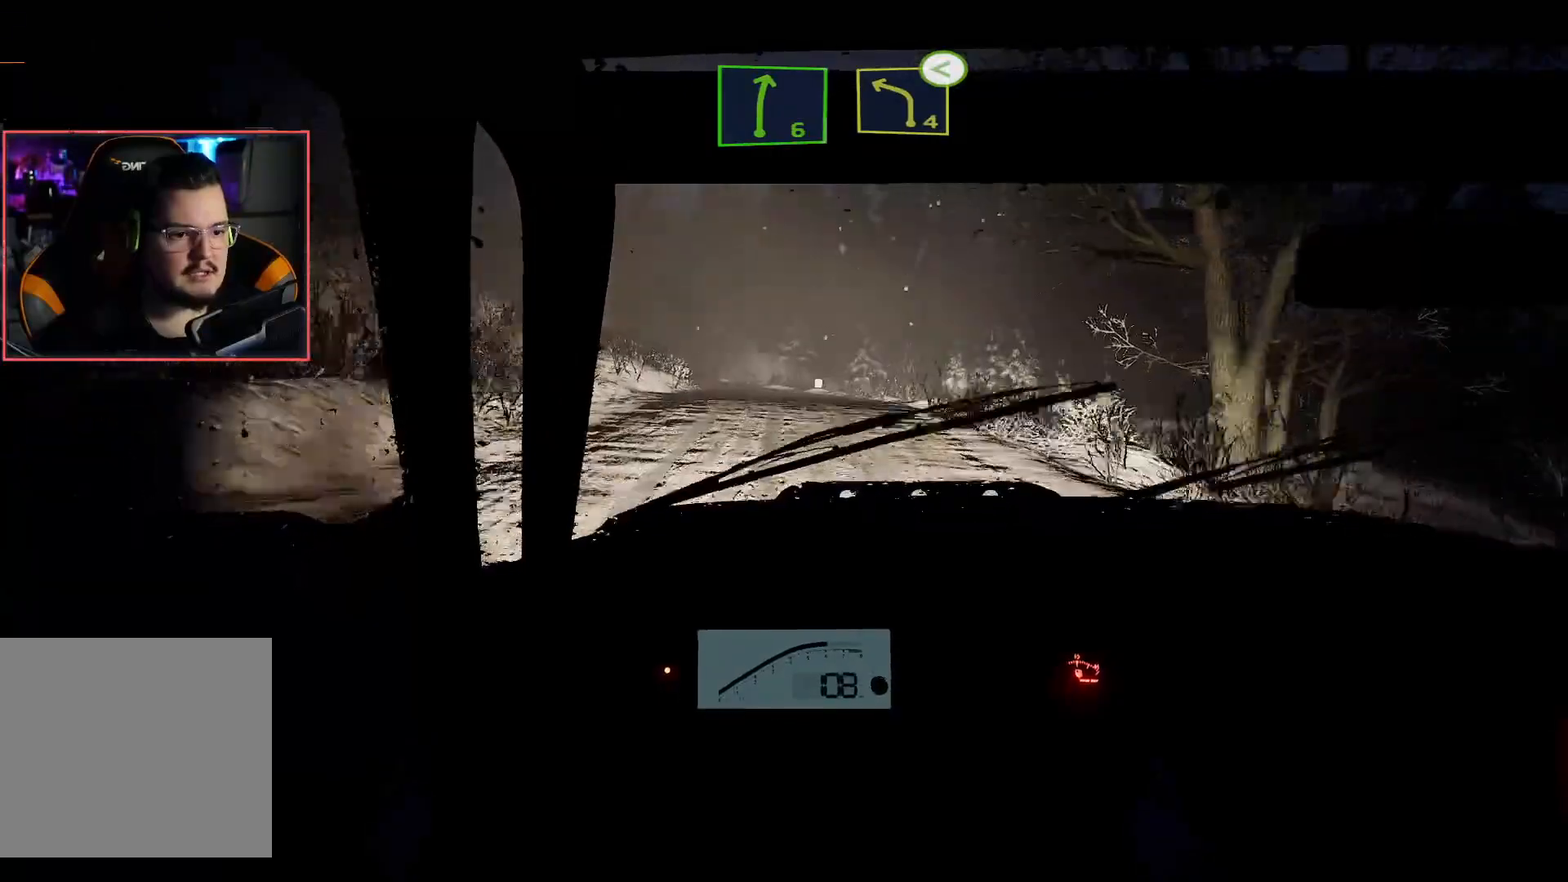
{"buttons": ["R2"], "left_stick": "center", "right_stick": "center", "events": [[100, "left_stick", "left"], [167, "left_stick", "down-left"], [267, "left_stick", "center"]]}
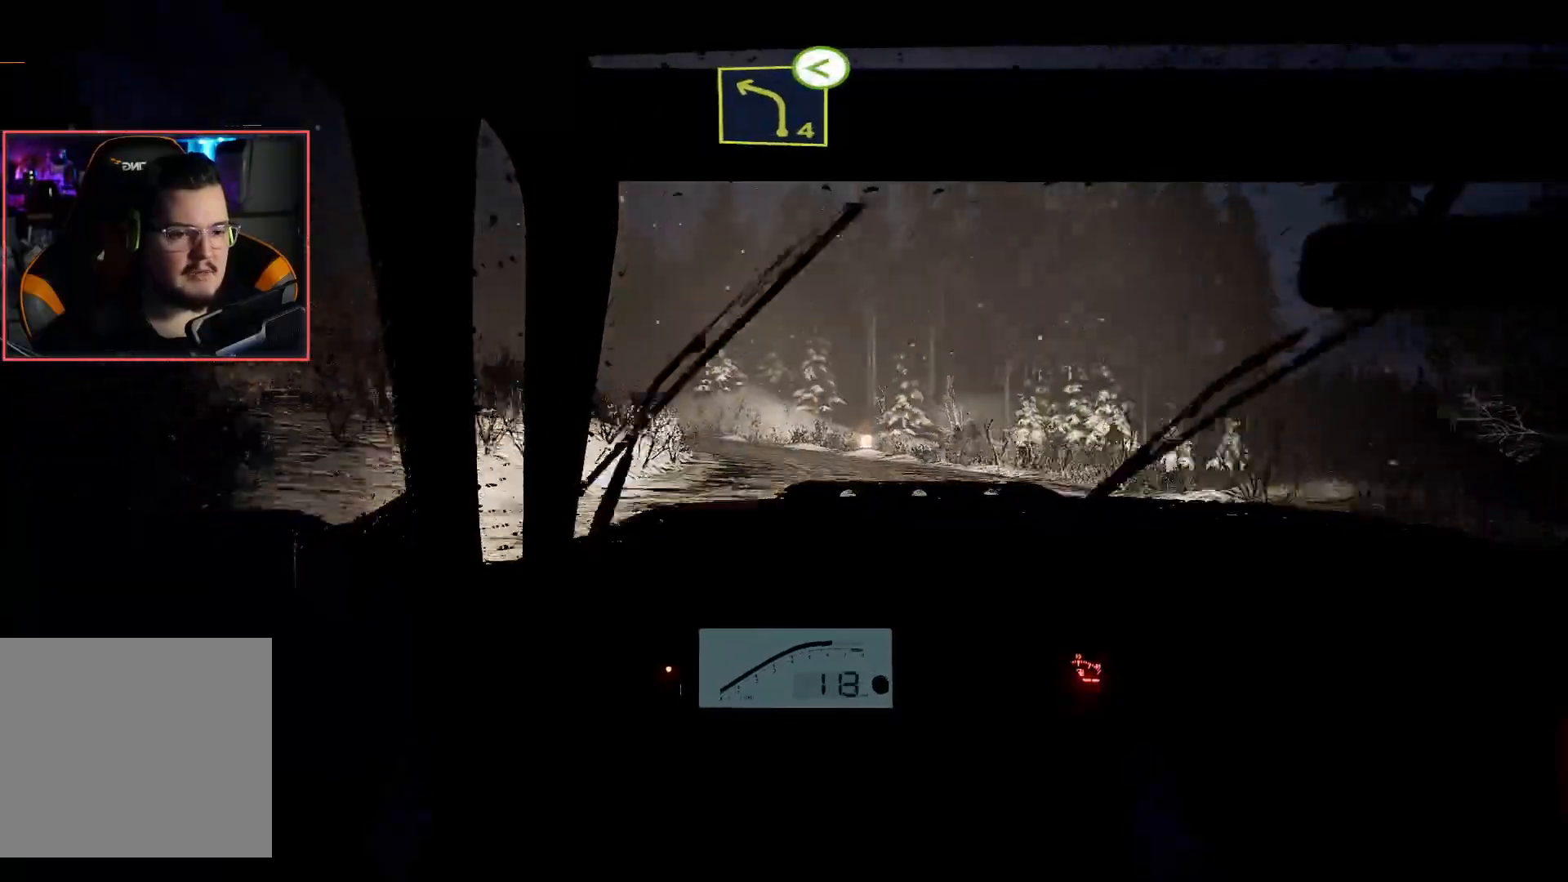
{"buttons": ["L2"], "left_stick": "left", "right_stick": "center", "events": [[200, "L2", "down"], [250, "R2", "up"], [333, "left_stick", "left"]]}
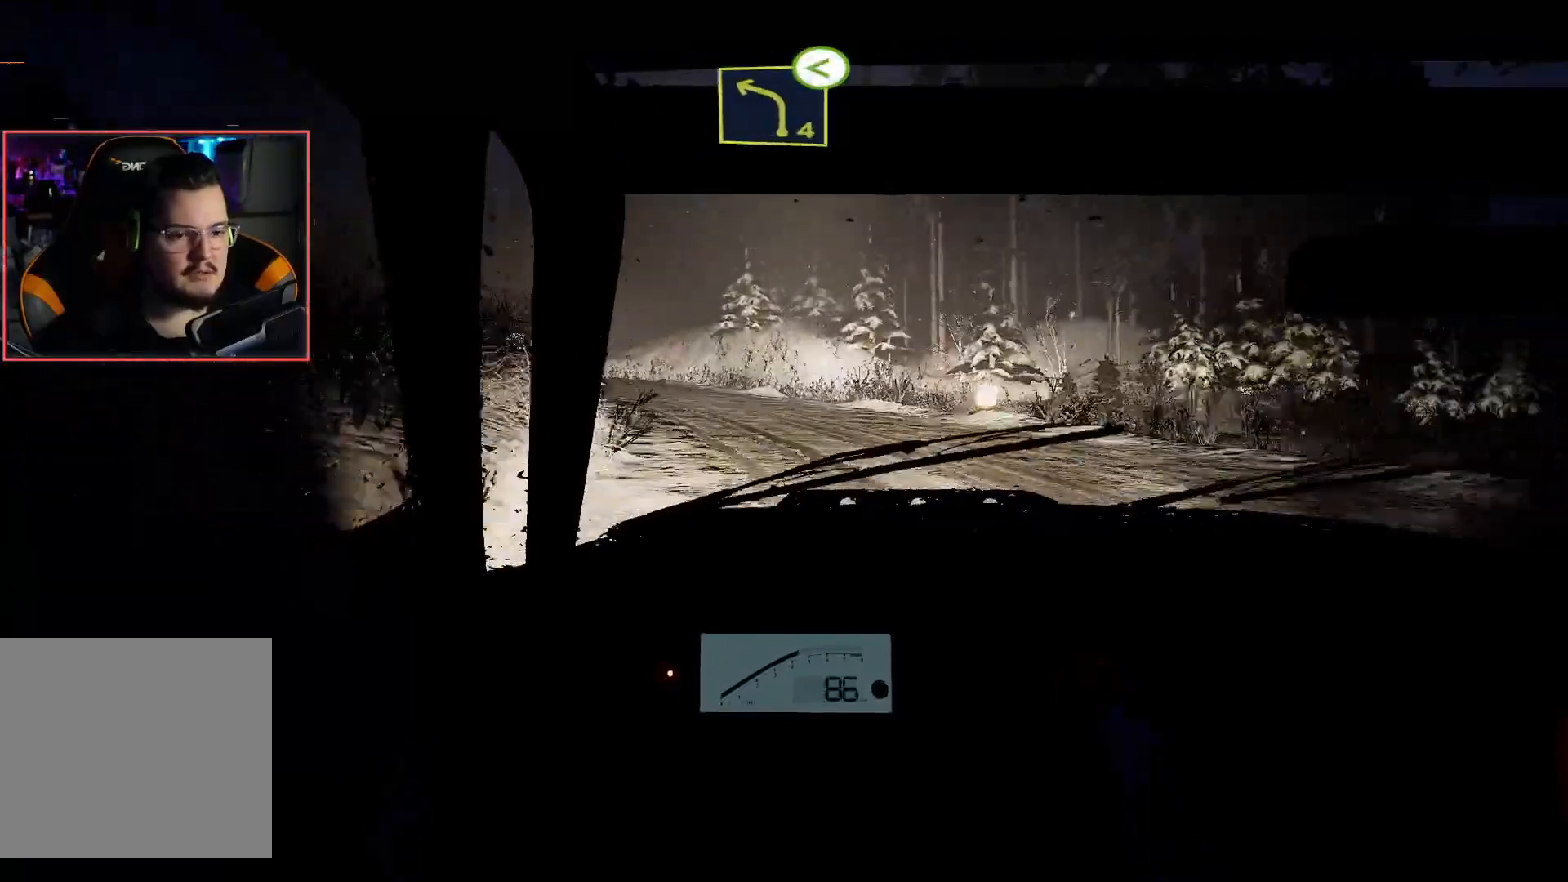
{"buttons": ["R2"], "left_stick": "center", "right_stick": "center", "events": [[133, "L2", "up"], [133, "left_stick", "down-left"], [200, "R2", "down"], [233, "left_stick", "center"]]}
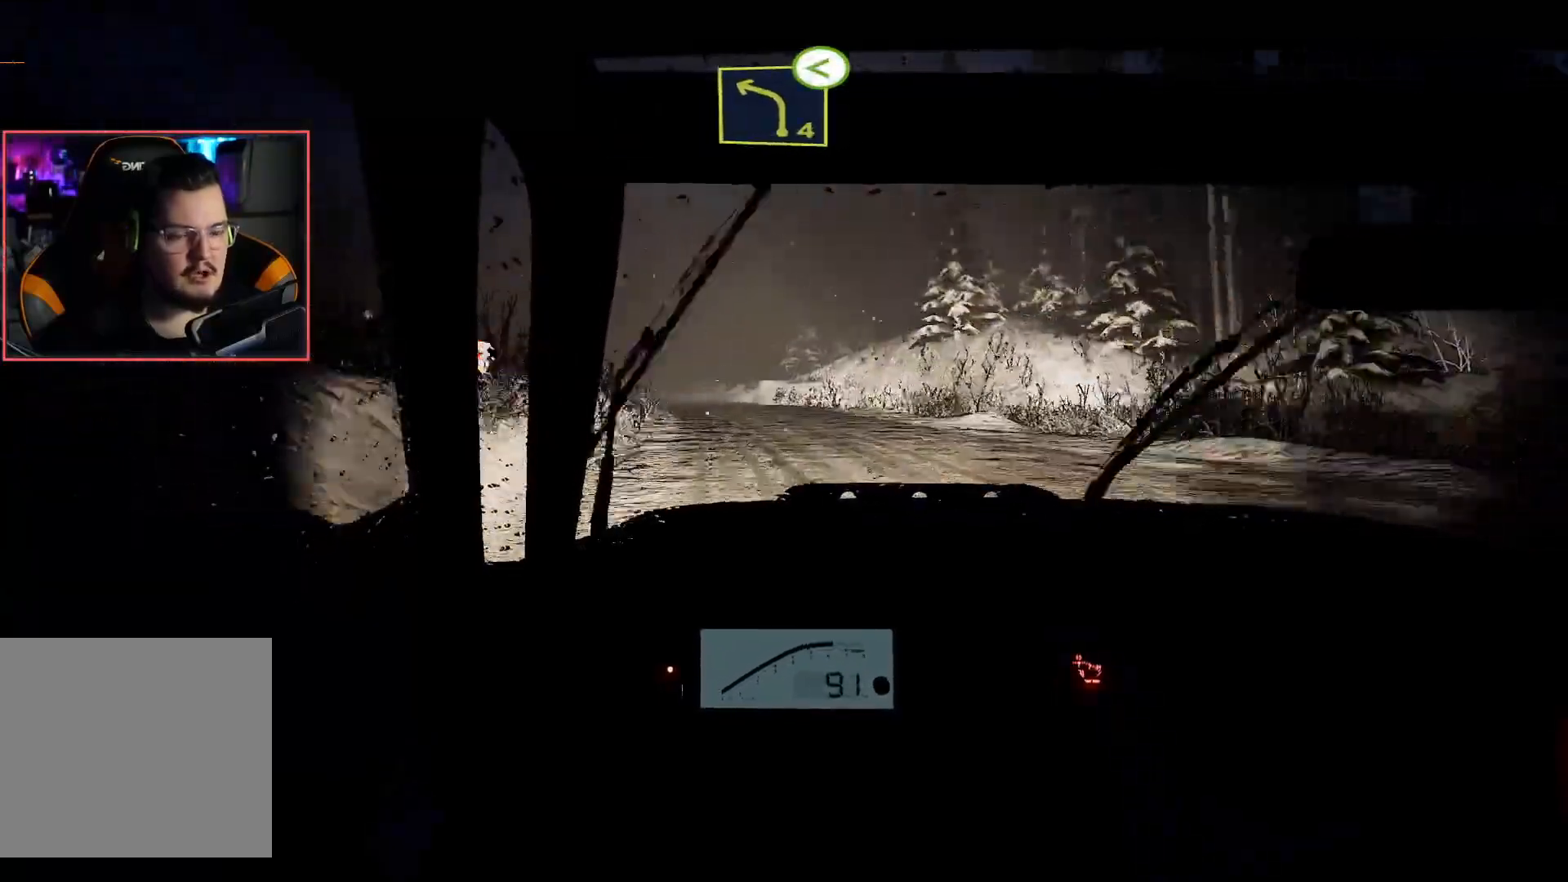
{"buttons": ["R2"], "left_stick": "center", "right_stick": "center", "events": [[217, "left_stick", "left"], [450, "left_stick", "center"]]}
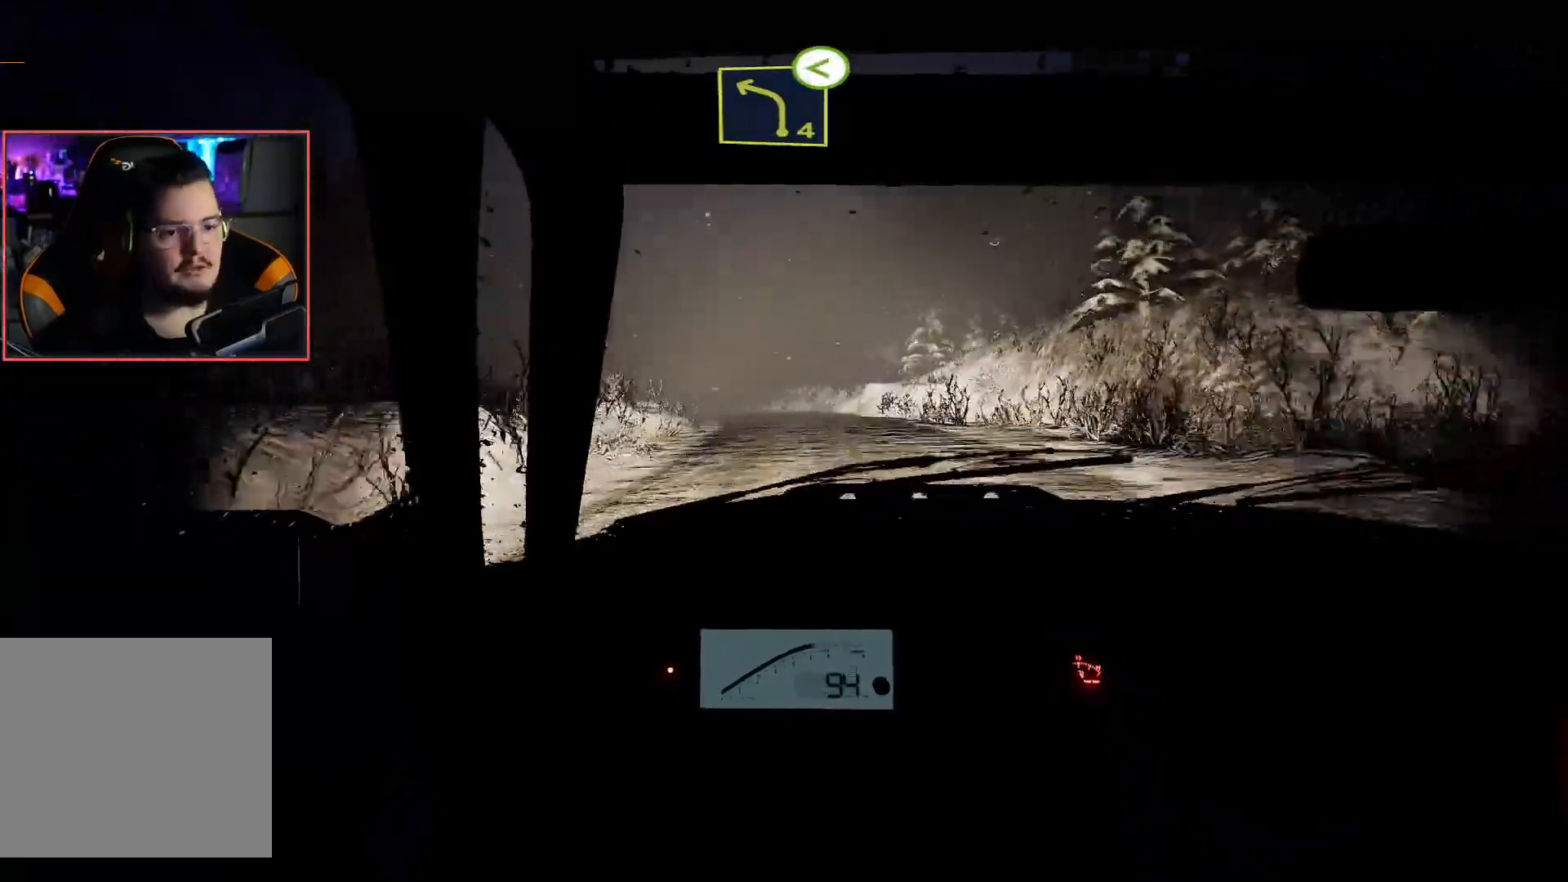
{"buttons": ["R2"], "left_stick": "center", "right_stick": "center", "events": []}
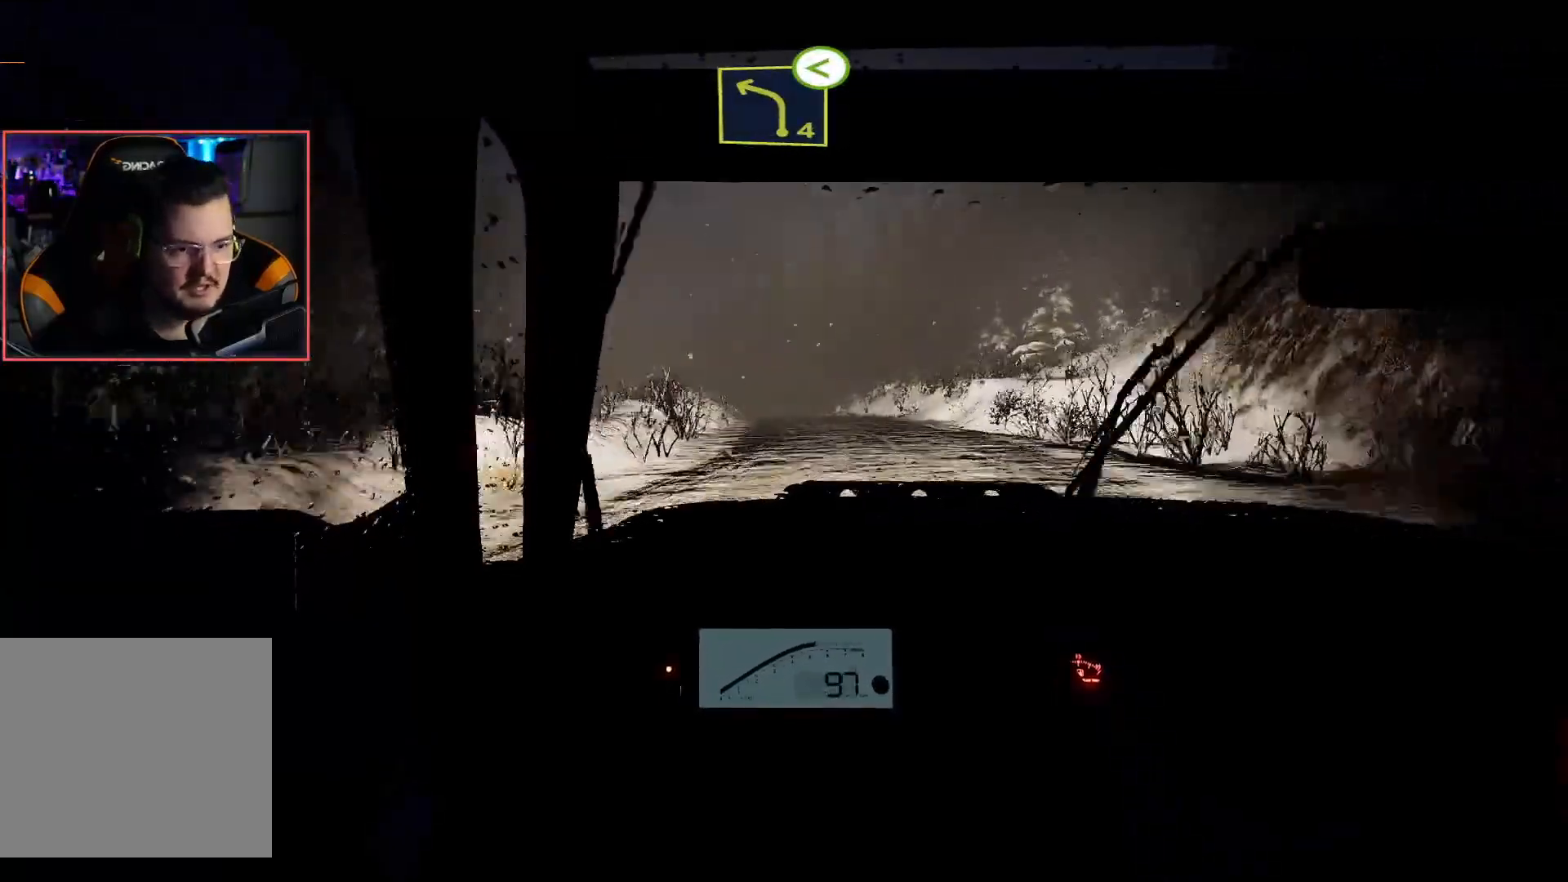
{"buttons": ["R2"], "left_stick": "center", "right_stick": "center", "events": []}
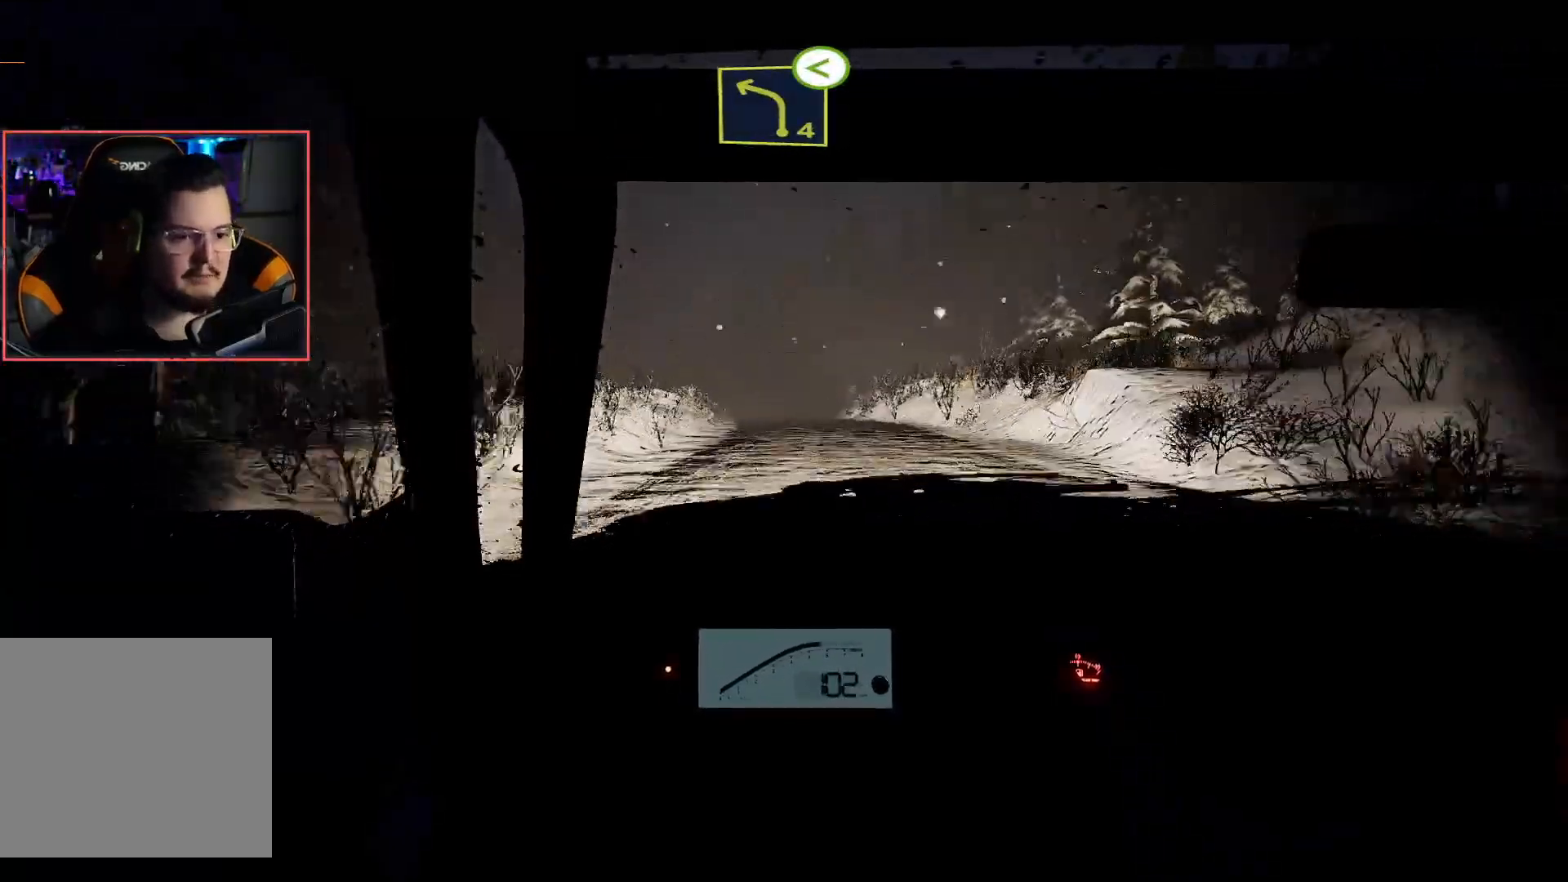
{"buttons": ["R2"], "left_stick": "center", "right_stick": "center", "events": [[217, "left_stick", "left"], [367, "left_stick", "center"]]}
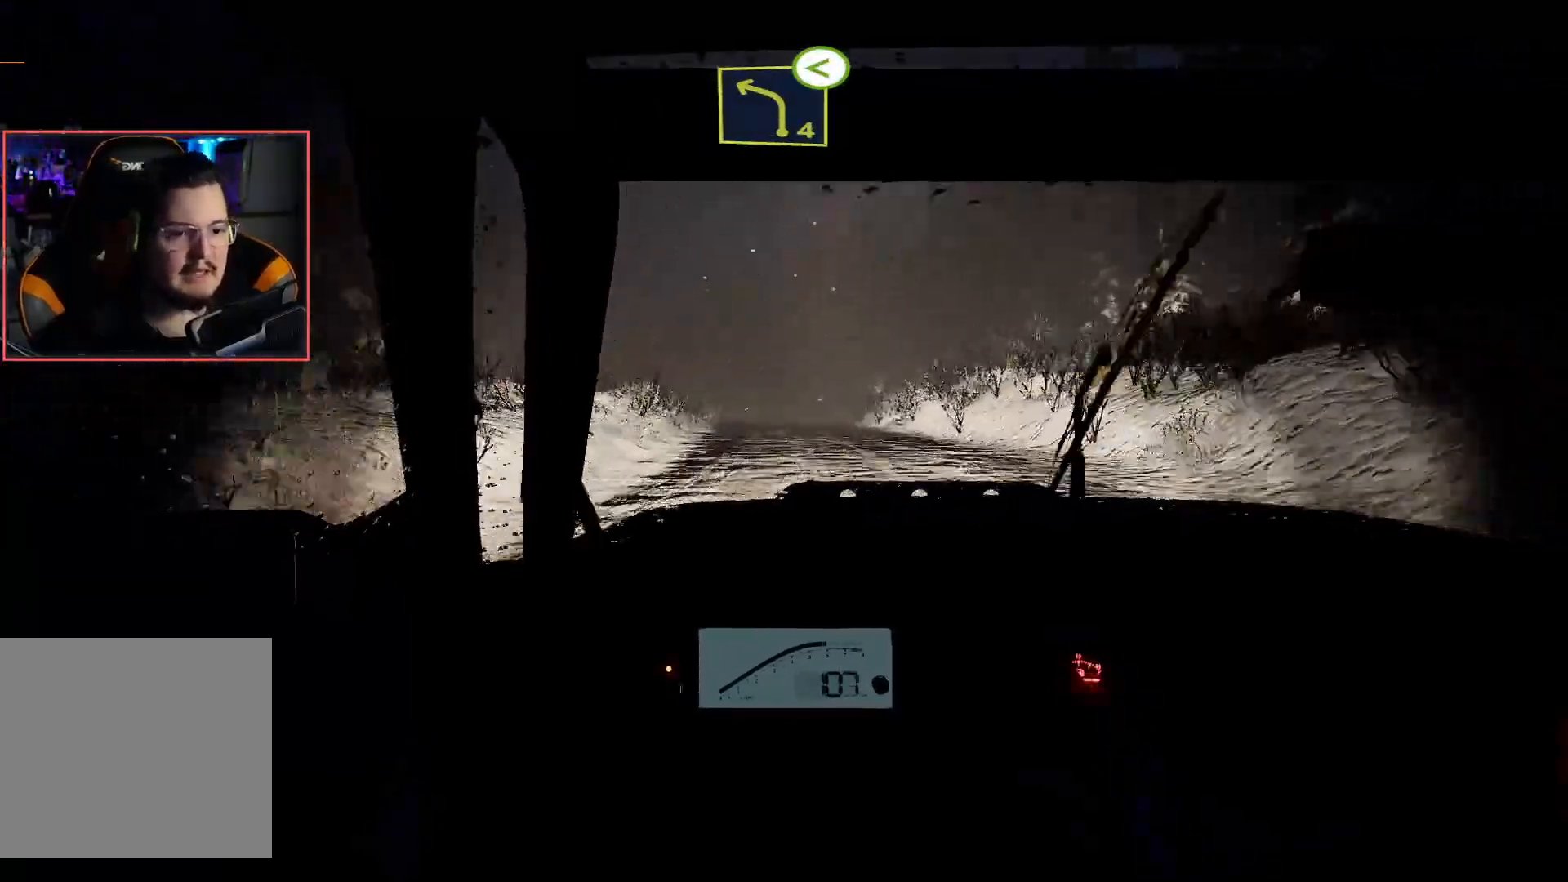
{"buttons": ["R2"], "left_stick": "center", "right_stick": "center", "events": []}
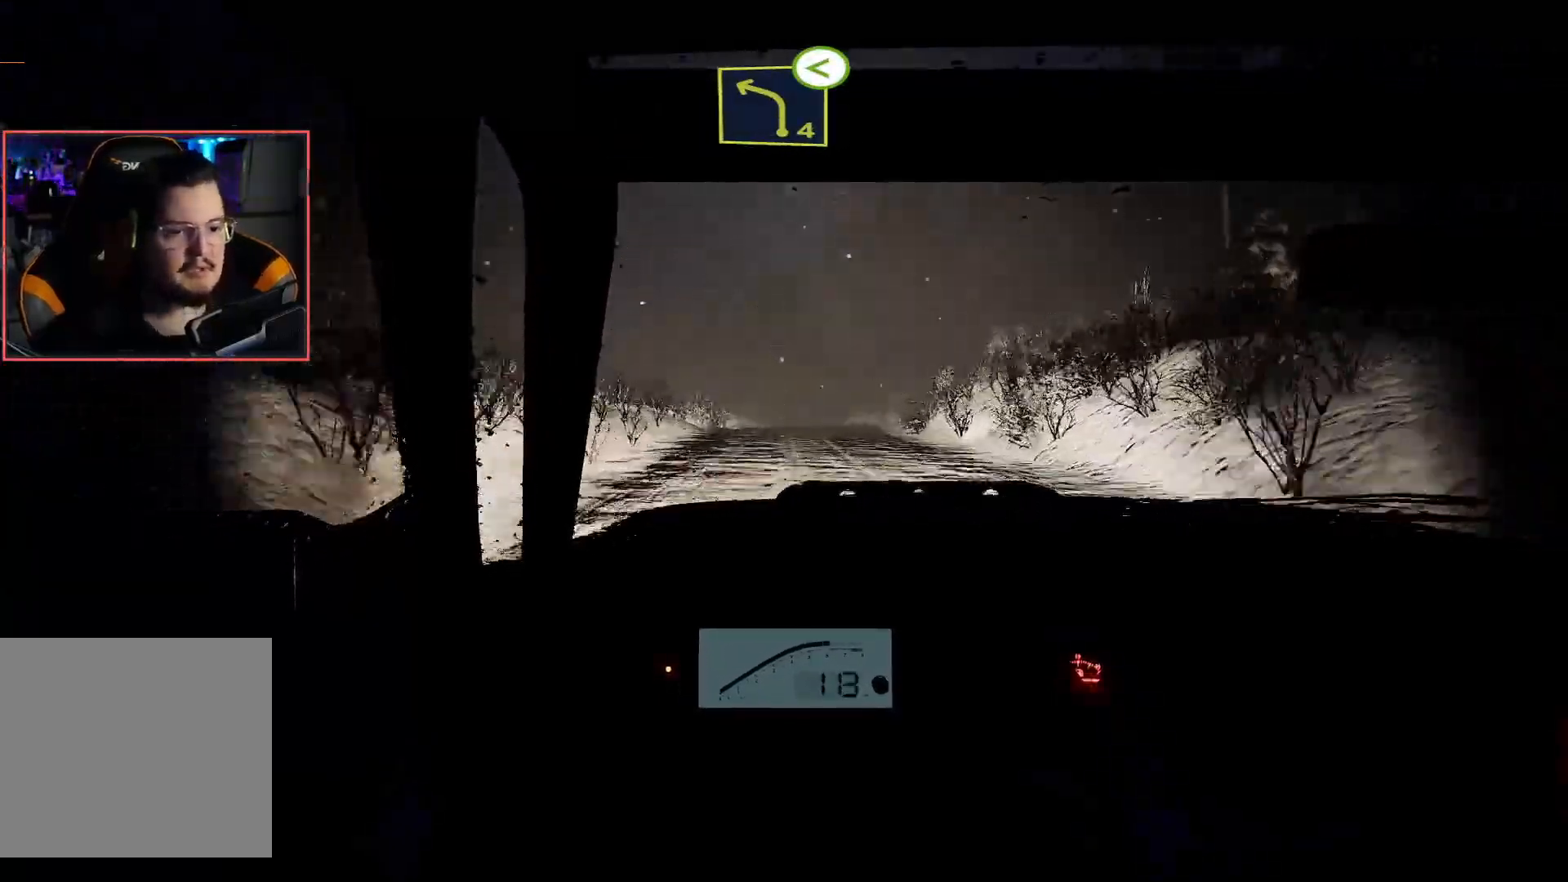
{"buttons": ["R2"], "left_stick": "center", "right_stick": "center", "events": []}
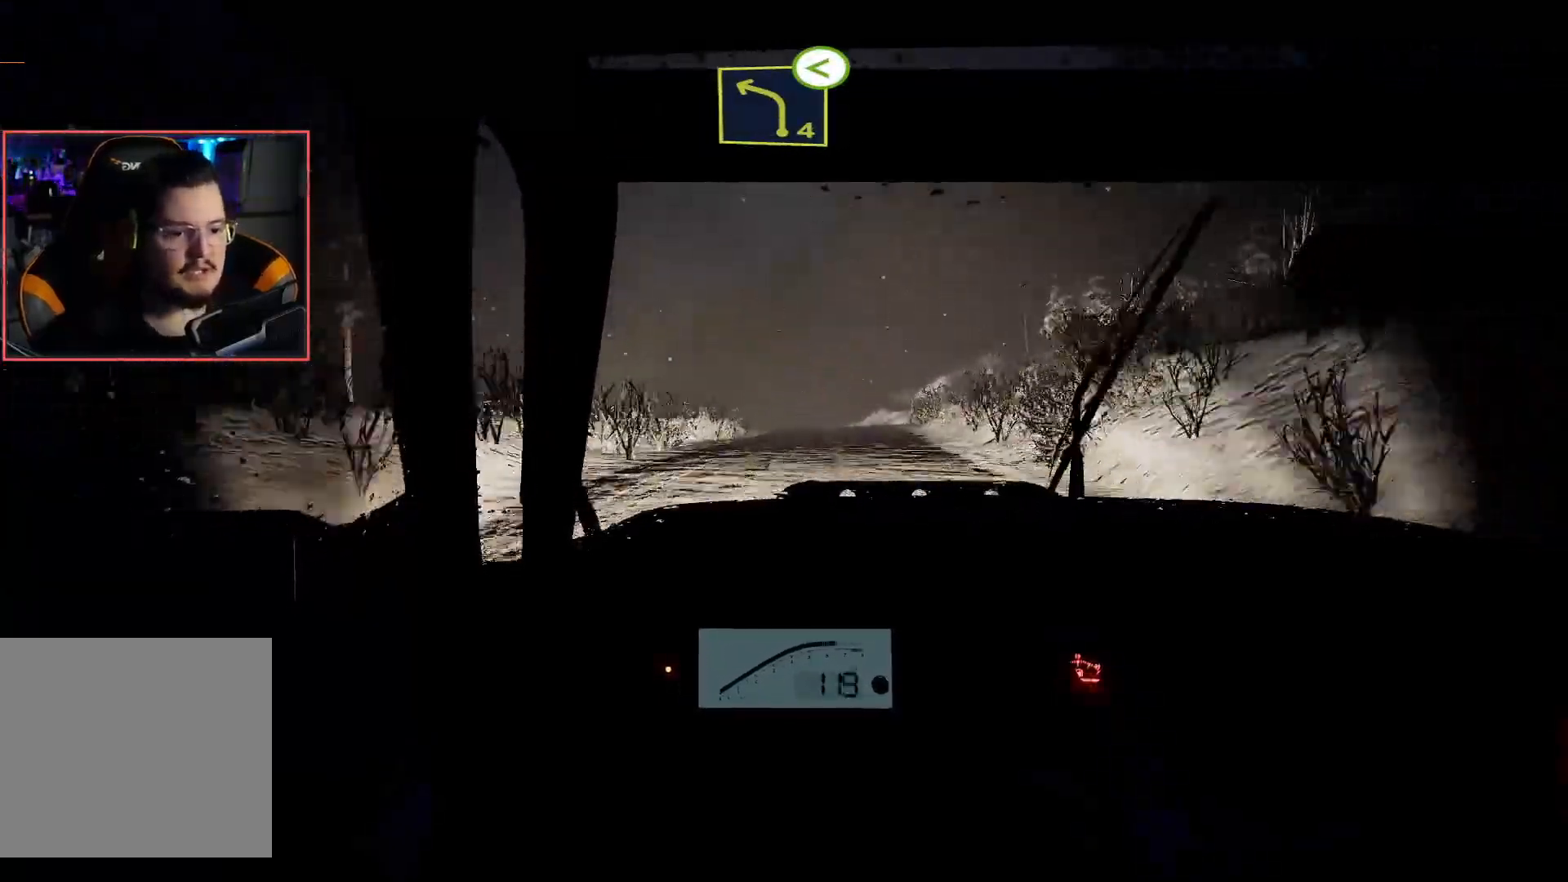
{"buttons": ["R2"], "left_stick": "center", "right_stick": "center", "events": []}
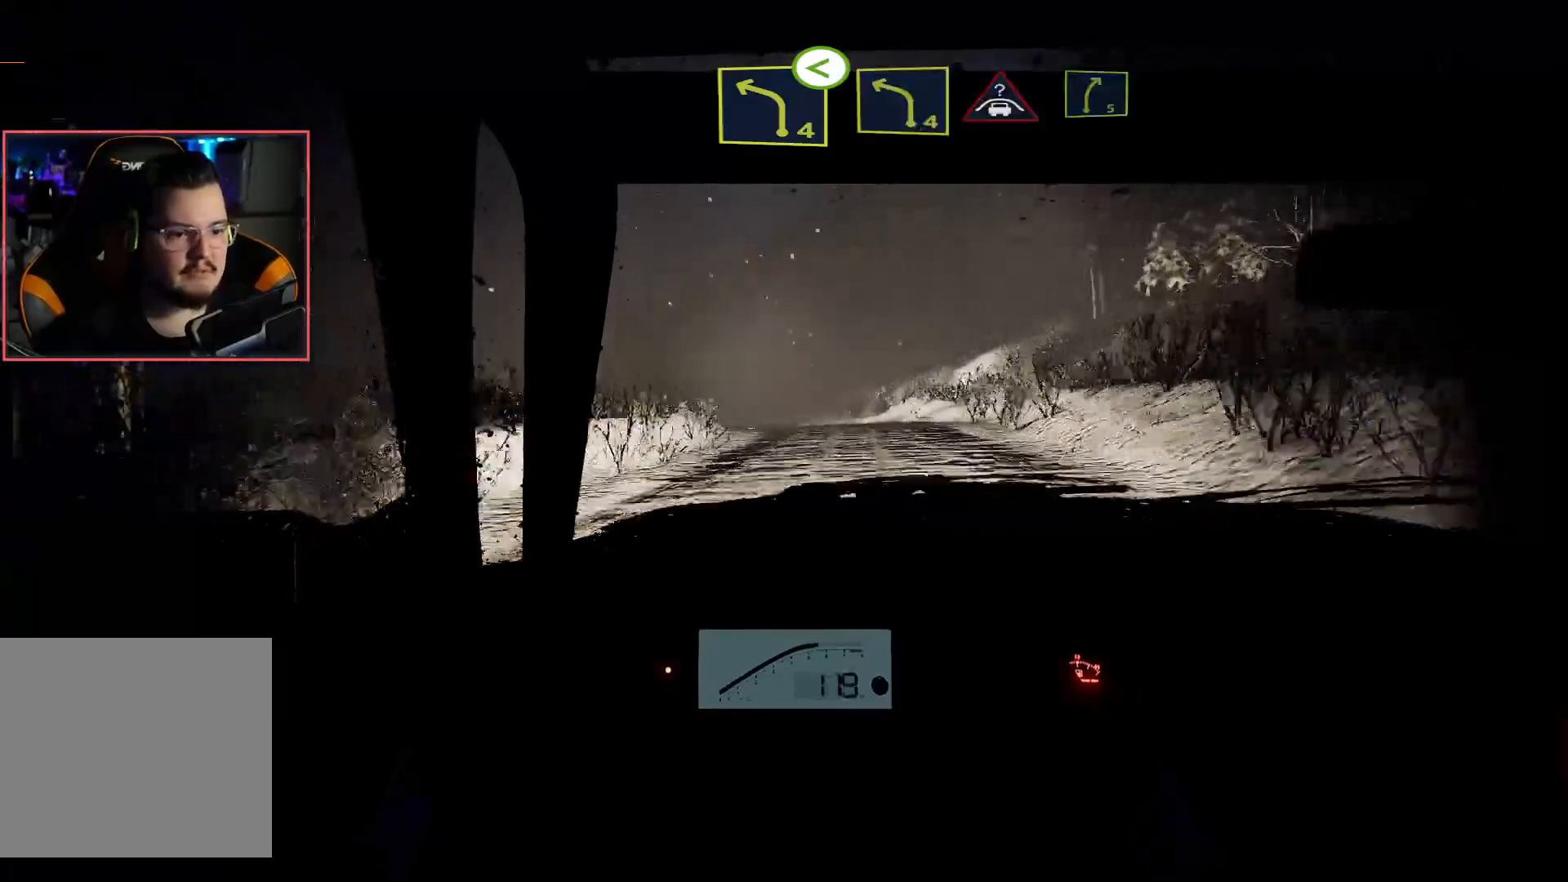
{"buttons": ["L2"], "left_stick": "down-left", "right_stick": "center", "events": [[283, "left_stick", "left"], [350, "left_stick", "down-left"], [400, "L2", "down"], [450, "R2", "up"]]}
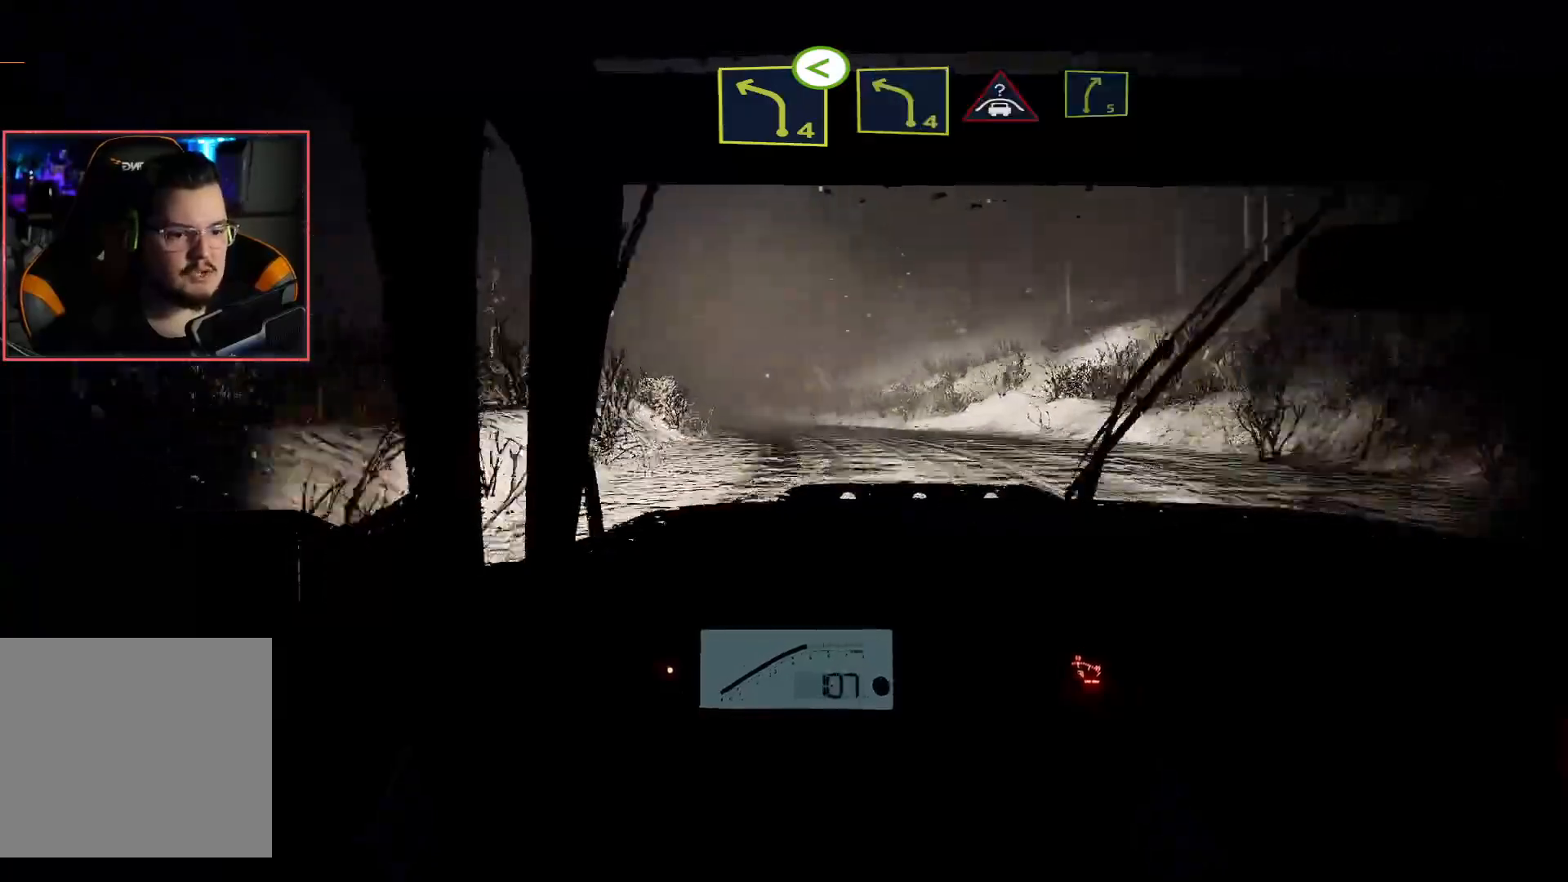
{"buttons": ["R2"], "left_stick": "center", "right_stick": "center", "events": [[67, "left_stick", "center"], [83, "R2", "down"], [100, "L2", "up"], [150, "left_stick", "down-left"], [300, "left_stick", "center"]]}
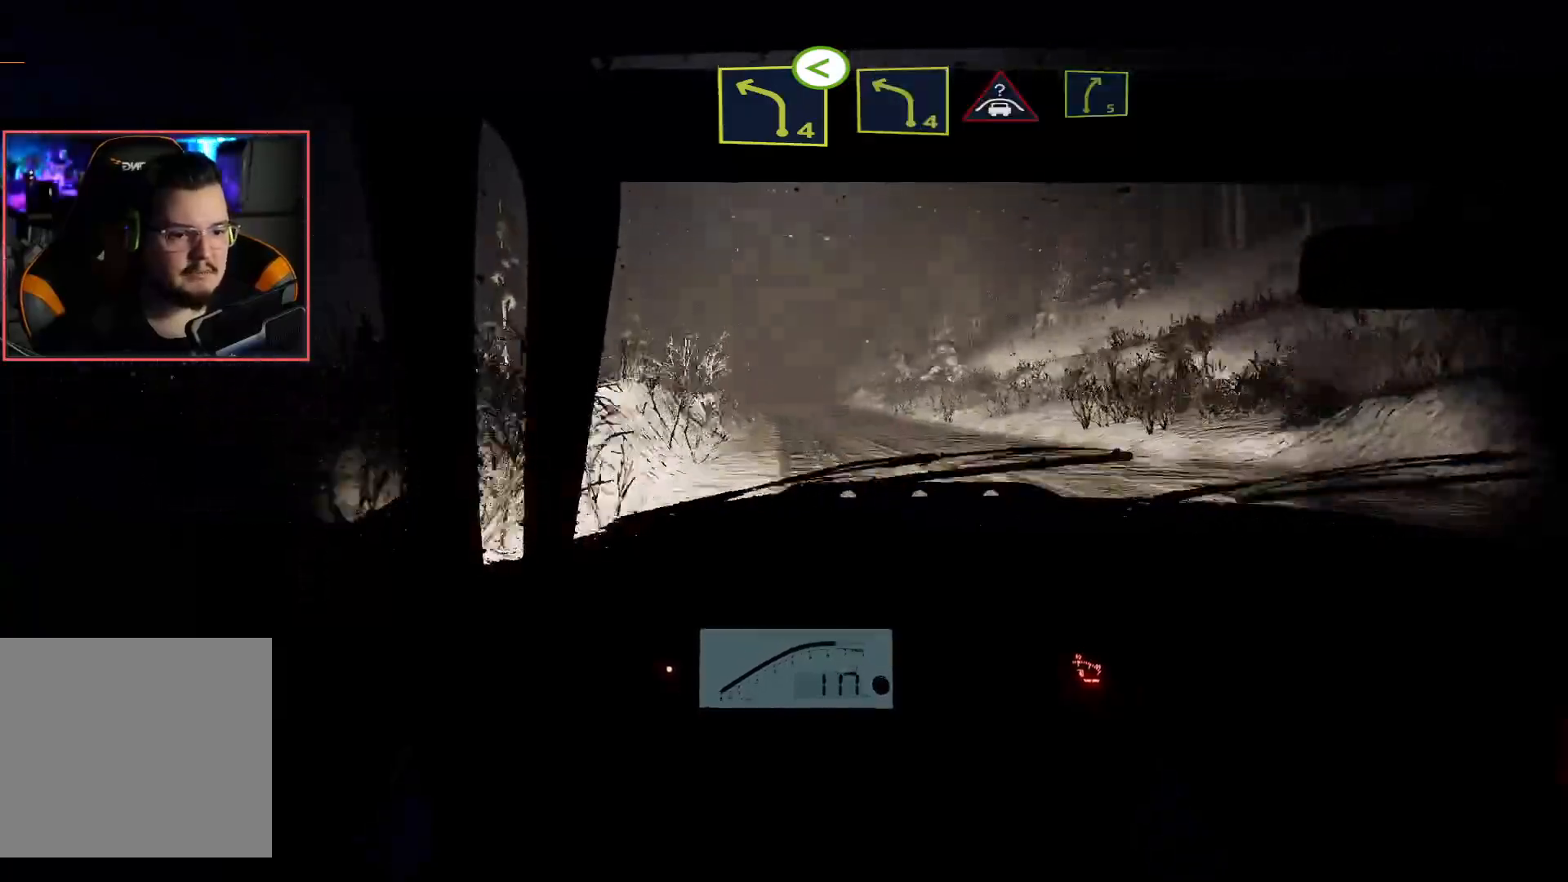
{"buttons": ["R2"], "left_stick": "center", "right_stick": "center", "events": []}
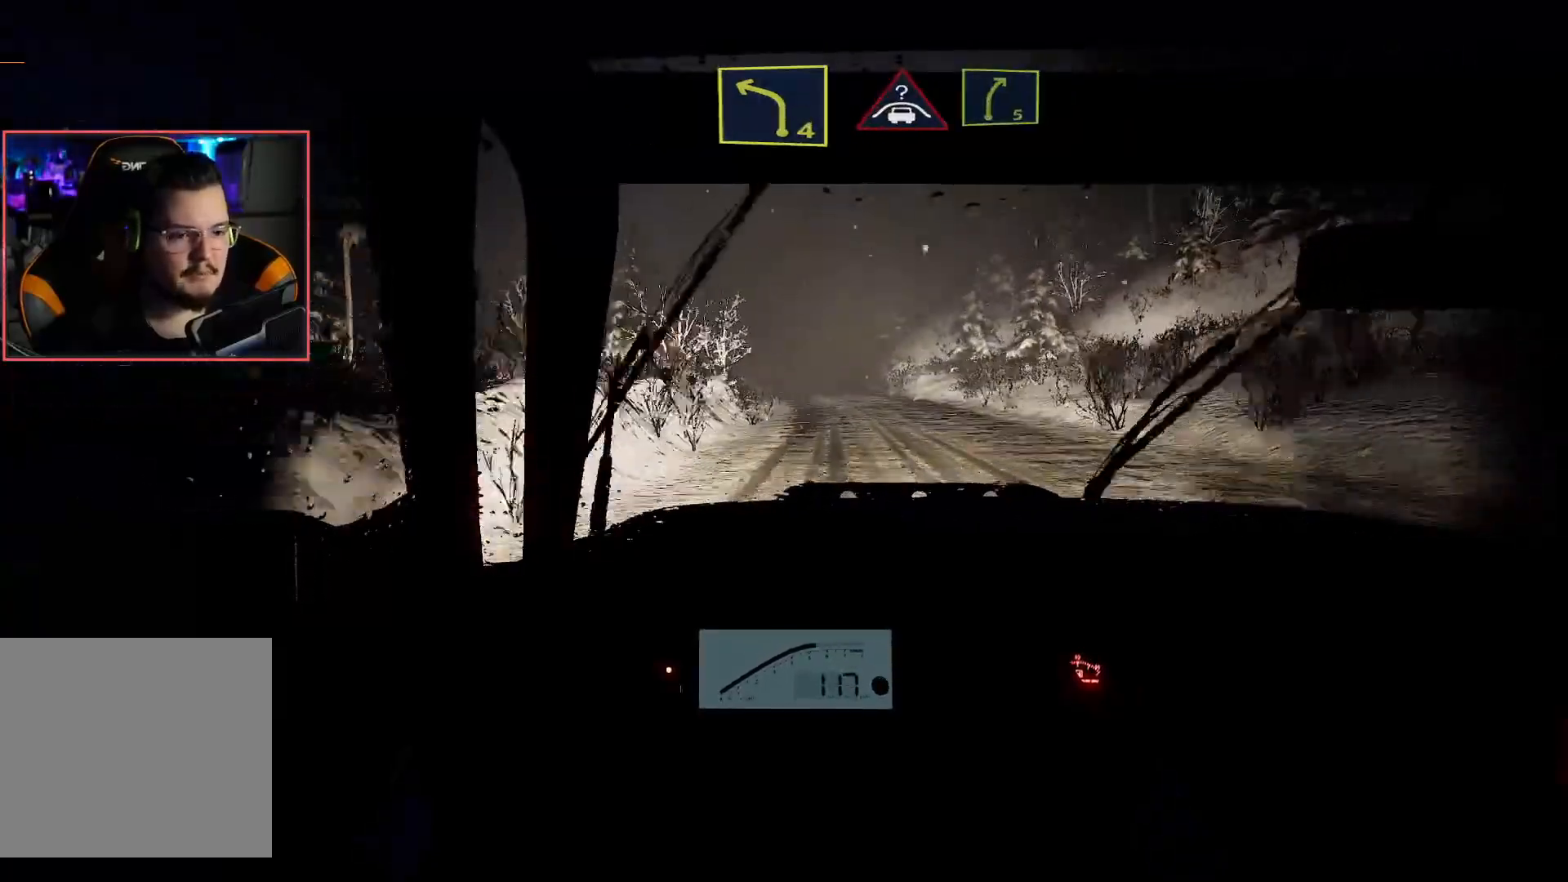
{"buttons": ["R2"], "left_stick": "center", "right_stick": "center", "events": [[333, "left_stick", "right"], [467, "left_stick", "center"]]}
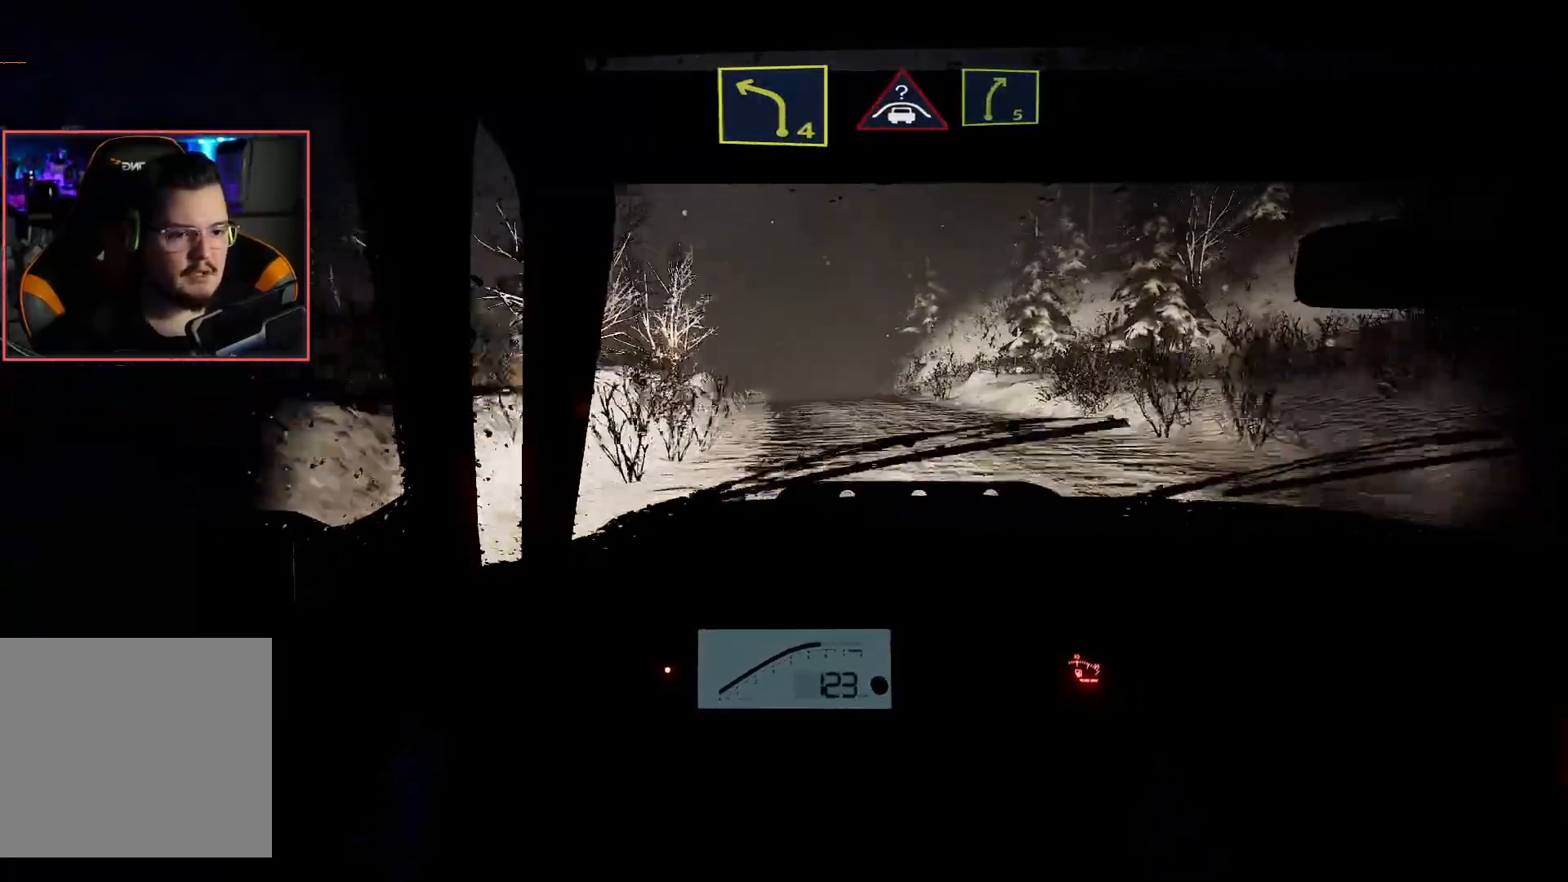
{"buttons": ["R2"], "left_stick": "center", "right_stick": "center", "events": []}
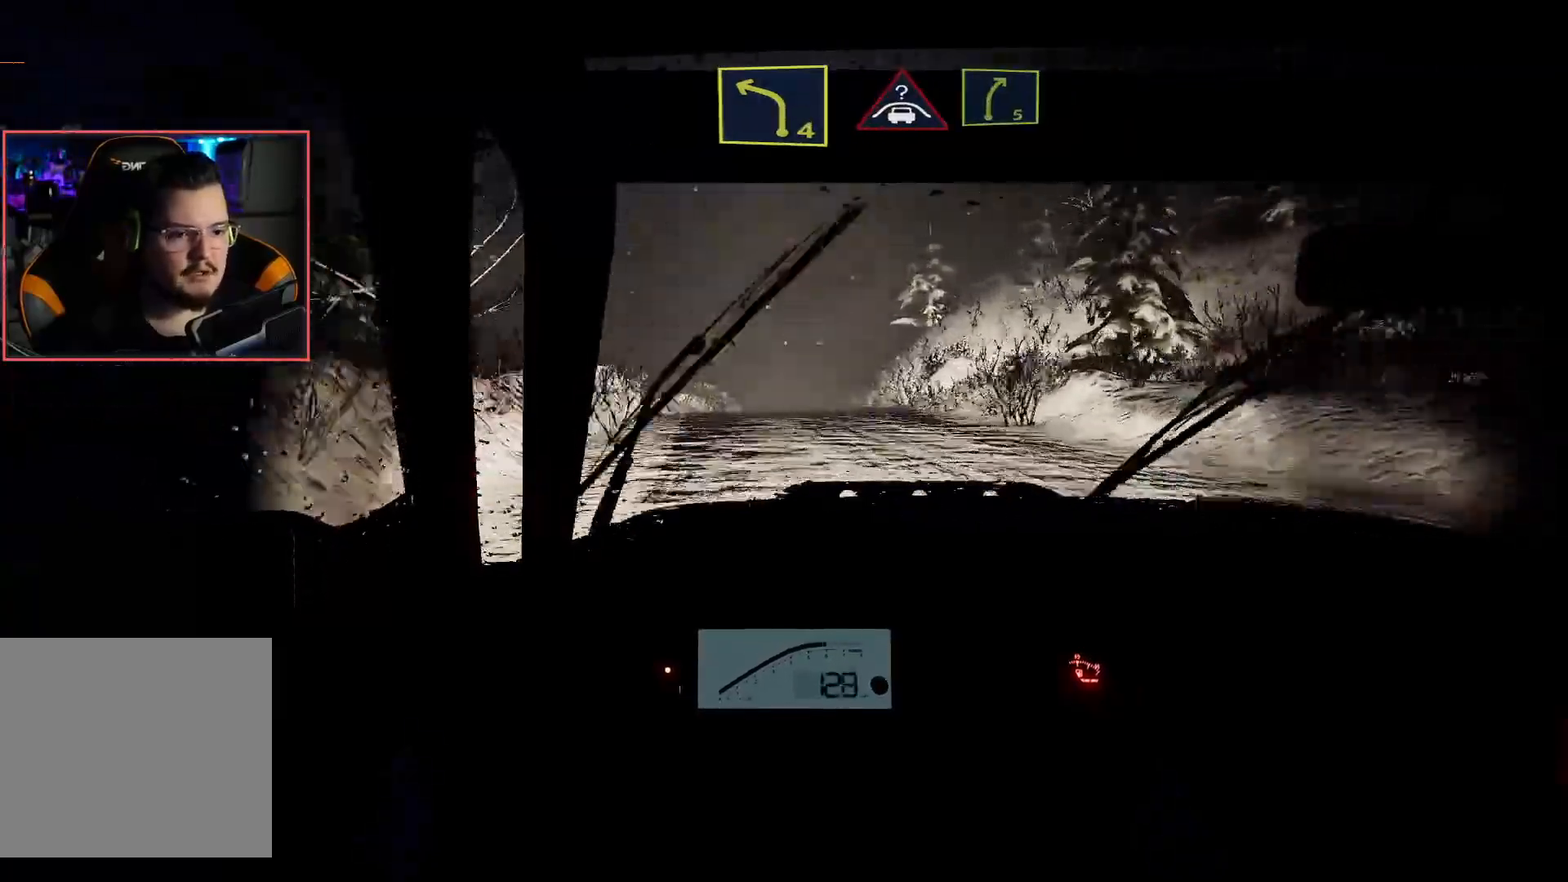
{"buttons": ["R2"], "left_stick": "center", "right_stick": "center", "events": []}
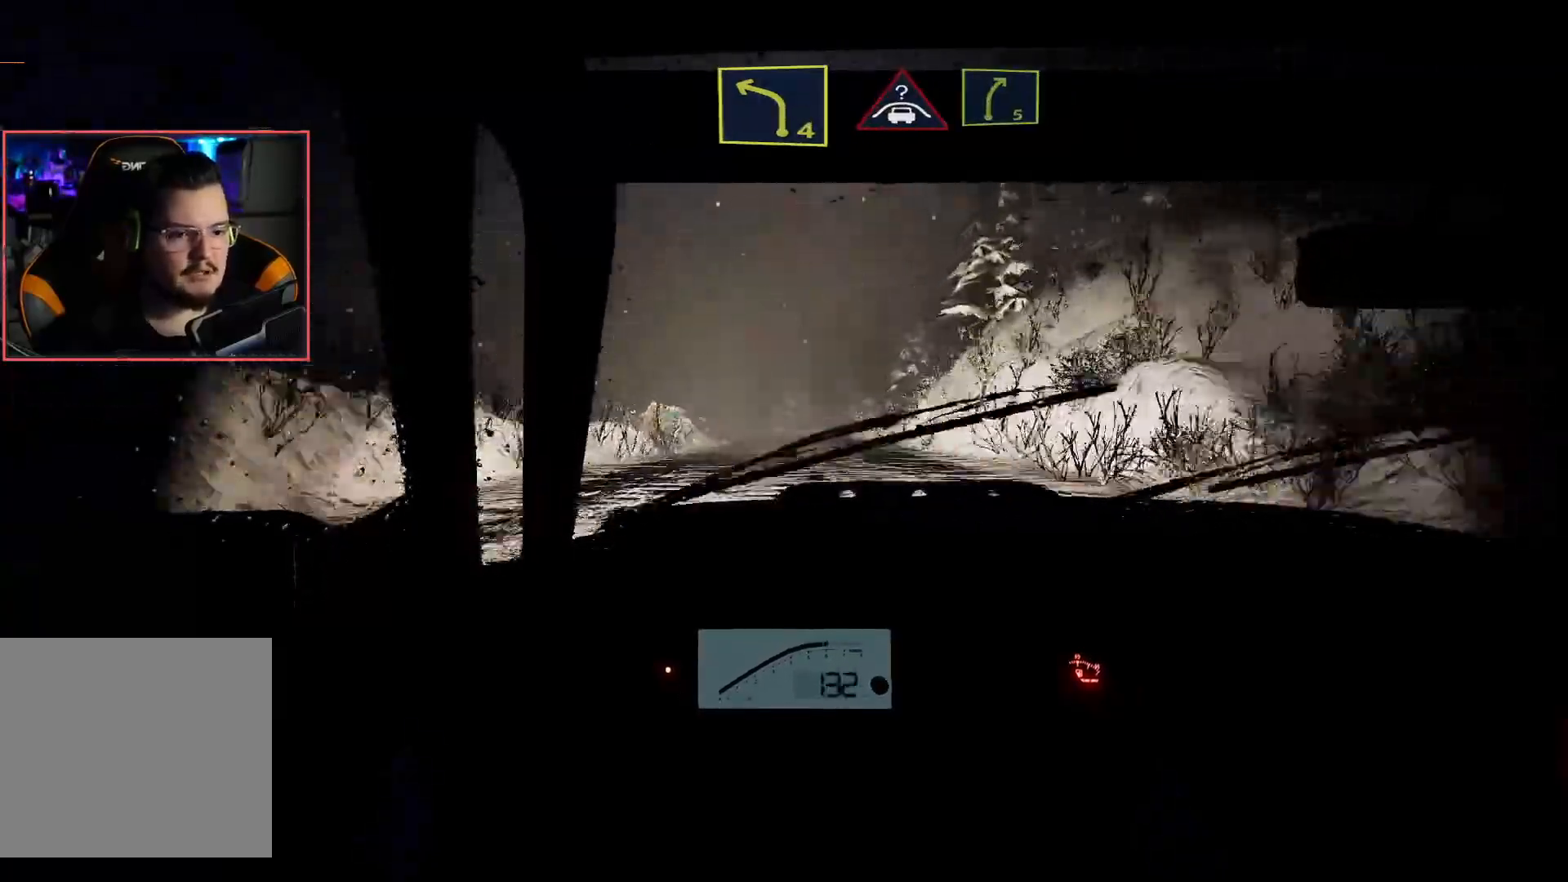
{"buttons": ["R2"], "left_stick": "center", "right_stick": "center", "events": [[150, "left_stick", "down-left"], [300, "left_stick", "center"]]}
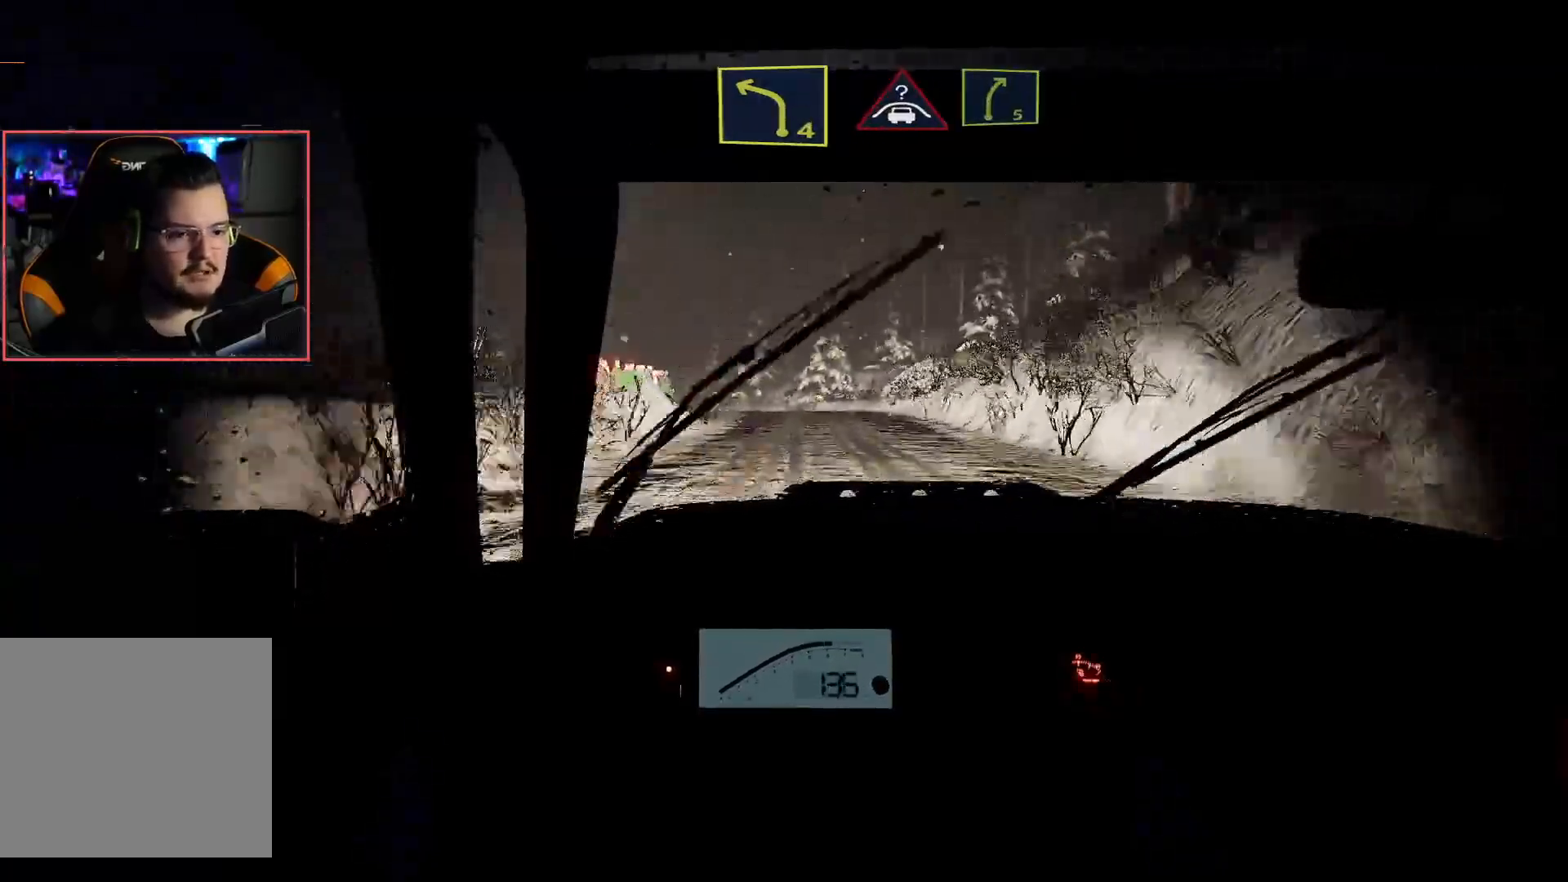
{"buttons": ["L2"], "left_stick": "down-left", "right_stick": "center", "events": [[150, "L2", "down"], [217, "R2", "up"], [433, "left_stick", "down-left"]]}
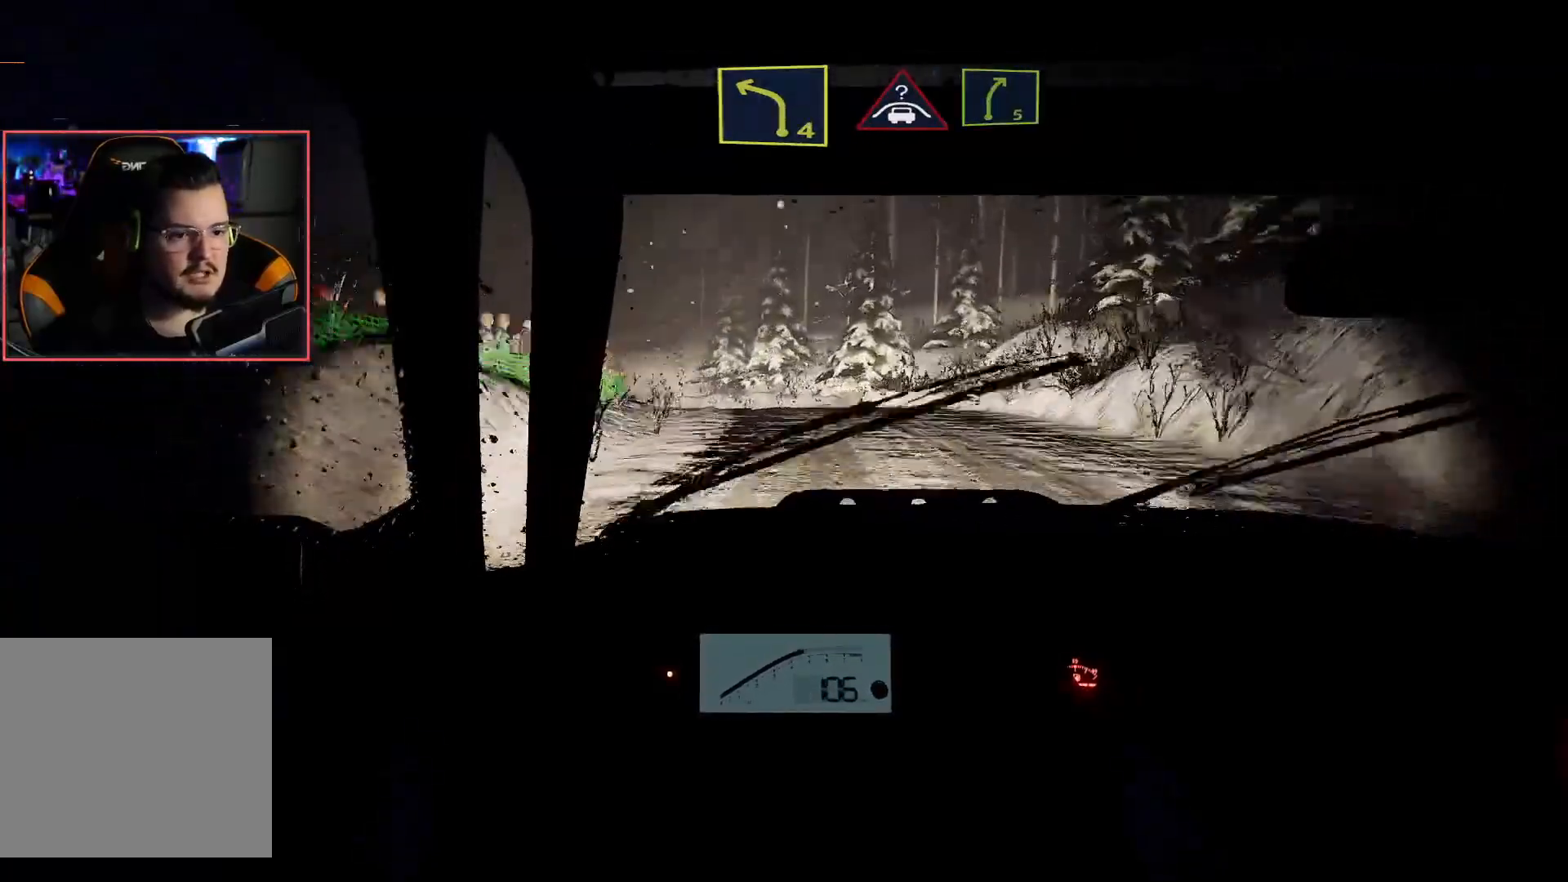
{"buttons": [], "left_stick": "left", "right_stick": "center", "events": [[183, "left_stick", "center"], [317, "left_stick", "left"], [417, "L2", "up"]]}
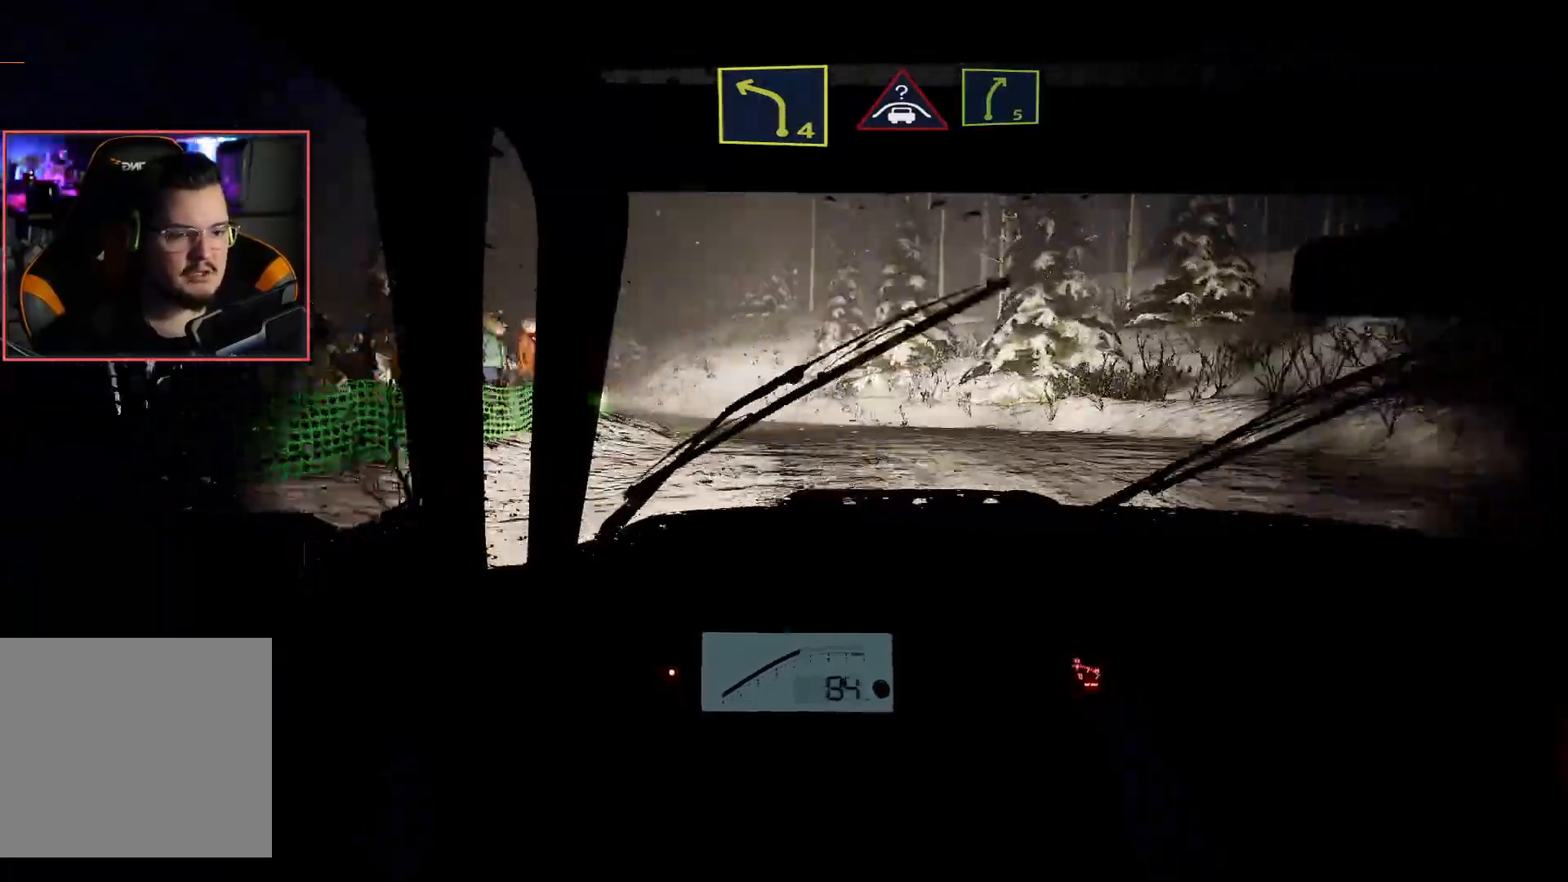
{"buttons": ["R2"], "left_stick": "center", "right_stick": "center", "events": [[150, "R2", "down"], [150, "left_stick", "center"]]}
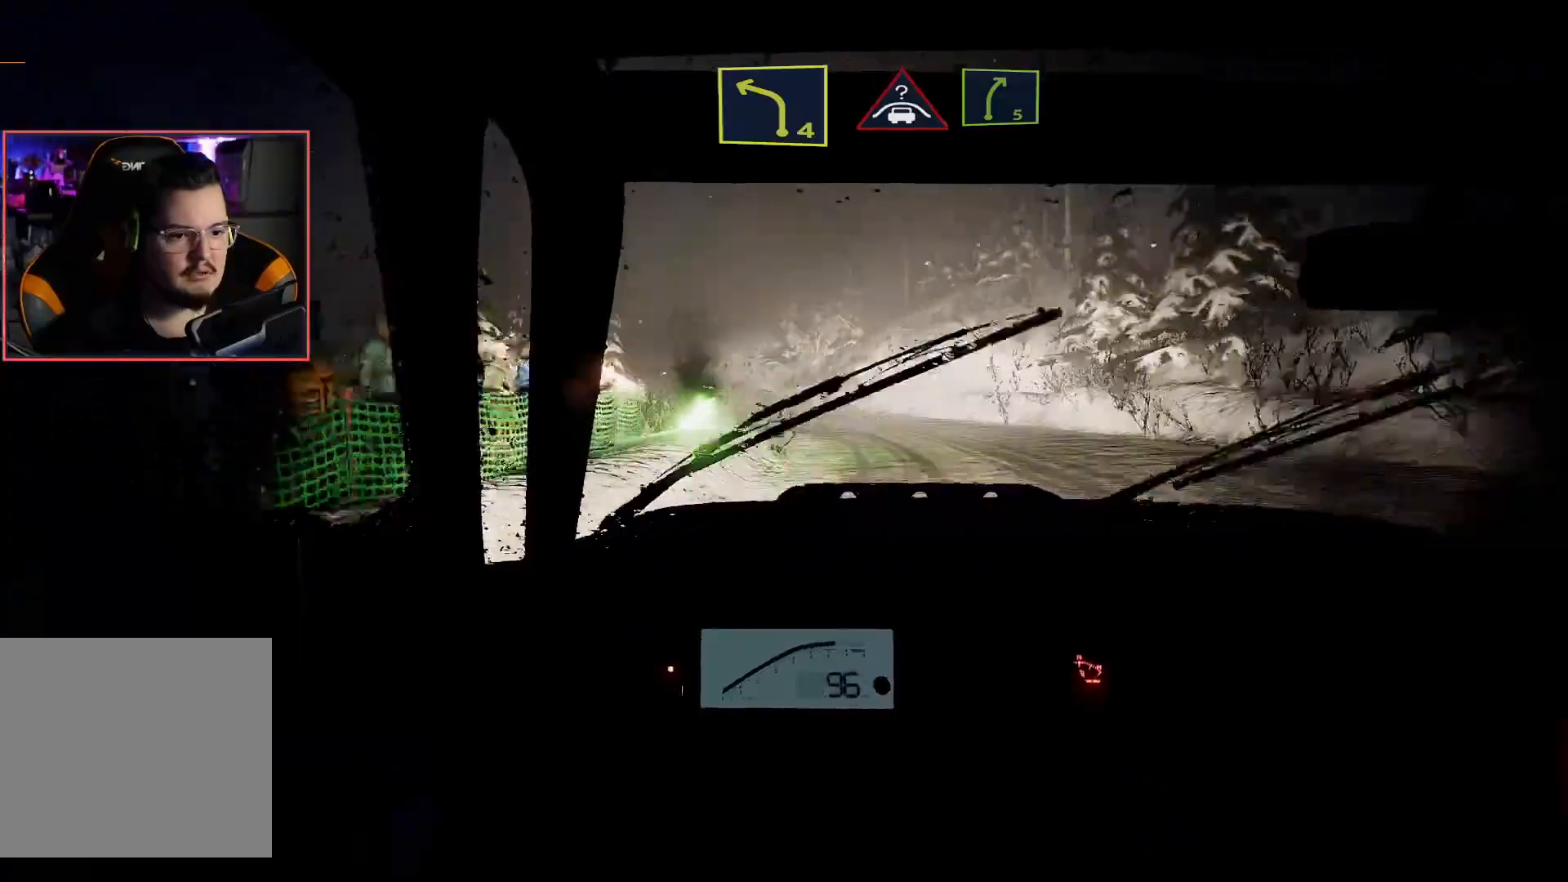
{"buttons": ["R2"], "left_stick": "center", "right_stick": "center", "events": [[133, "left_stick", "right"], [333, "left_stick", "center"]]}
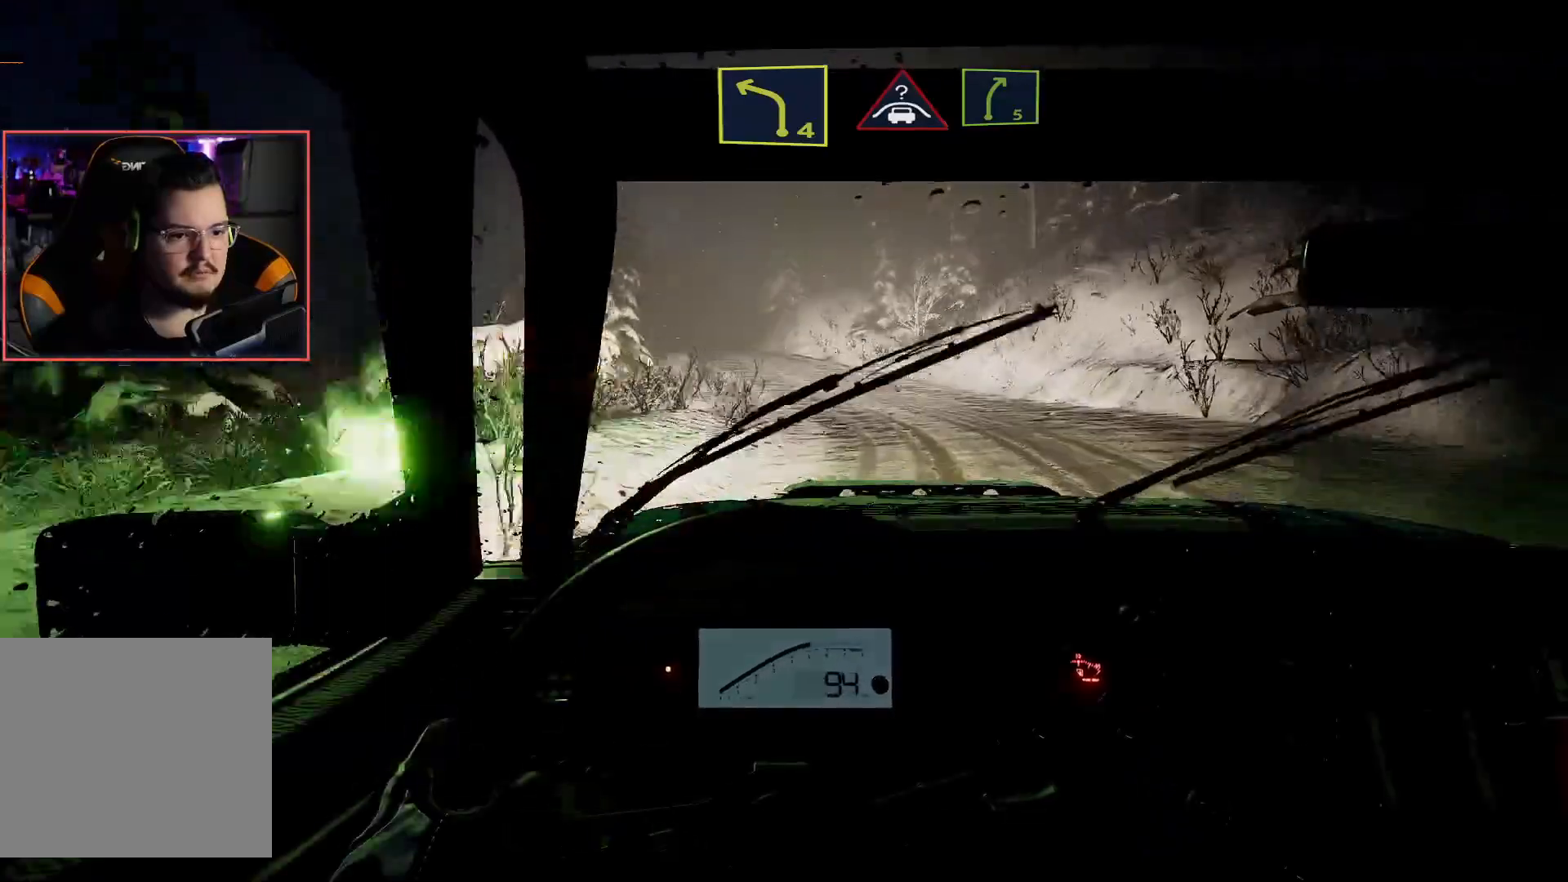
{"buttons": ["R2"], "left_stick": "left", "right_stick": "center", "events": [[300, "left_stick", "left"]]}